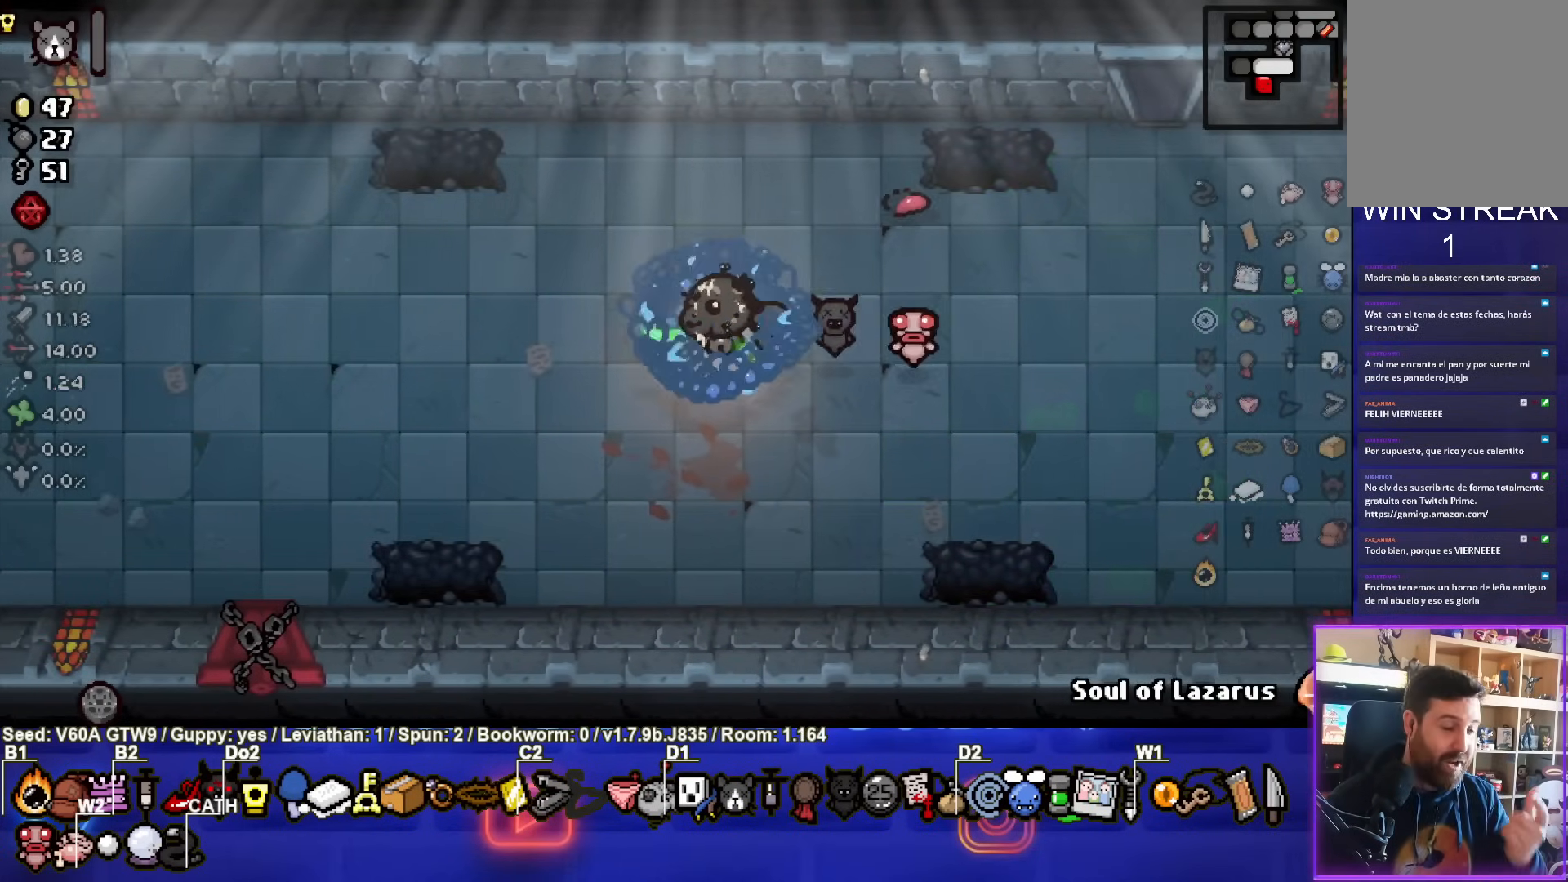
Gameplay with a controller (PlayStation layout); each line is a JSON object with the inputs held at the frame after it. "events" lists button and stick changes between this image and that frame as [ms after this image, input, new state], when the widget could be followed in between. Not read: L3 R3 right_stick.
{"buttons": [], "left_stick": "down-left", "events": [[350, "left_stick", "down-left"]]}
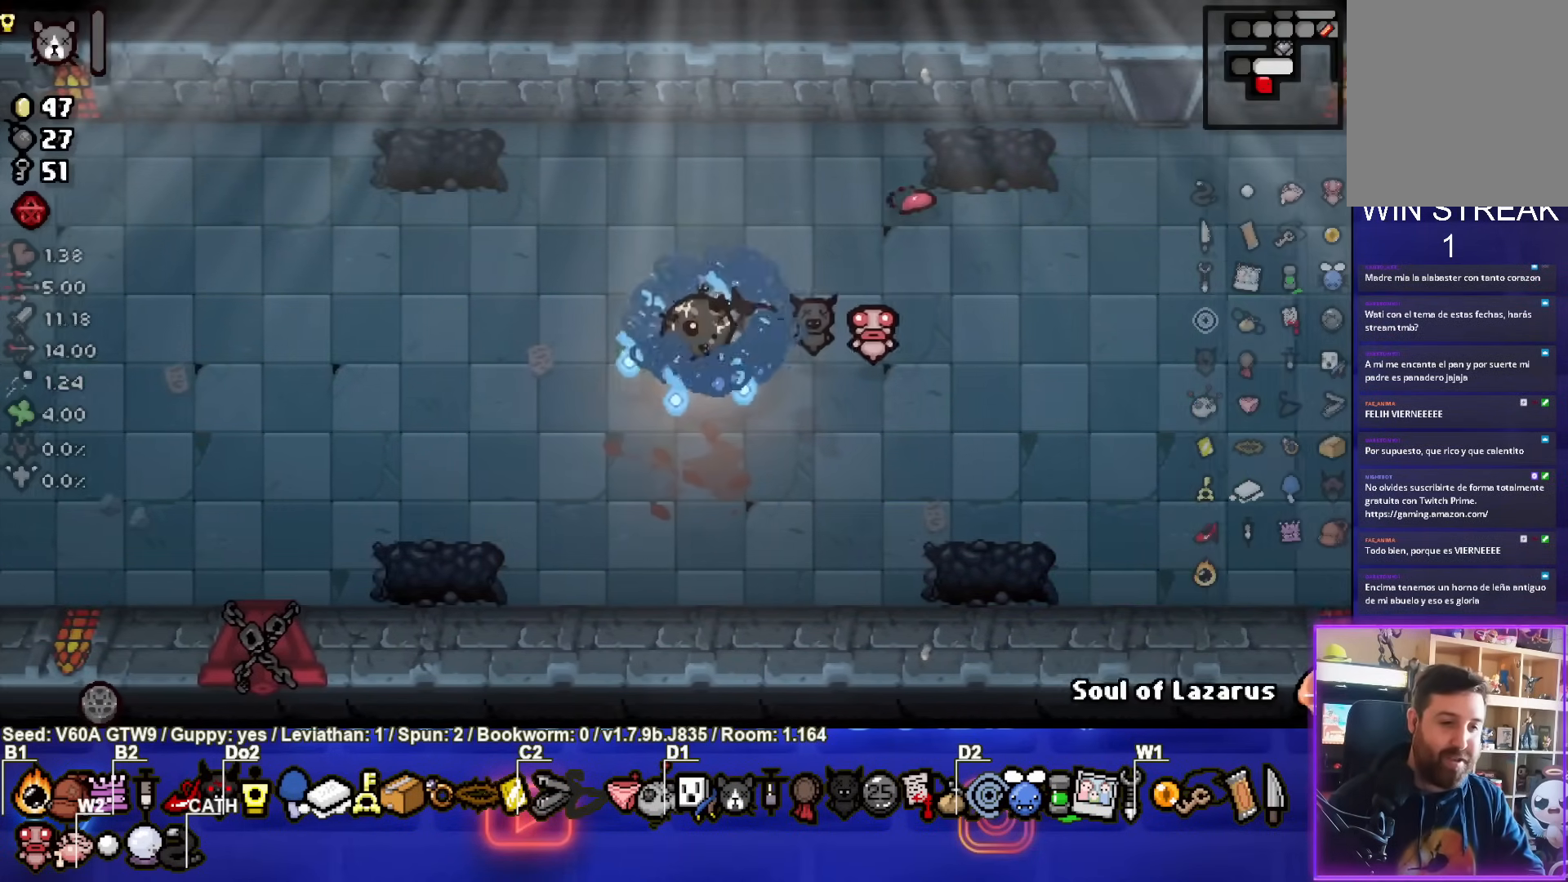
{"buttons": [], "left_stick": "down-left", "events": []}
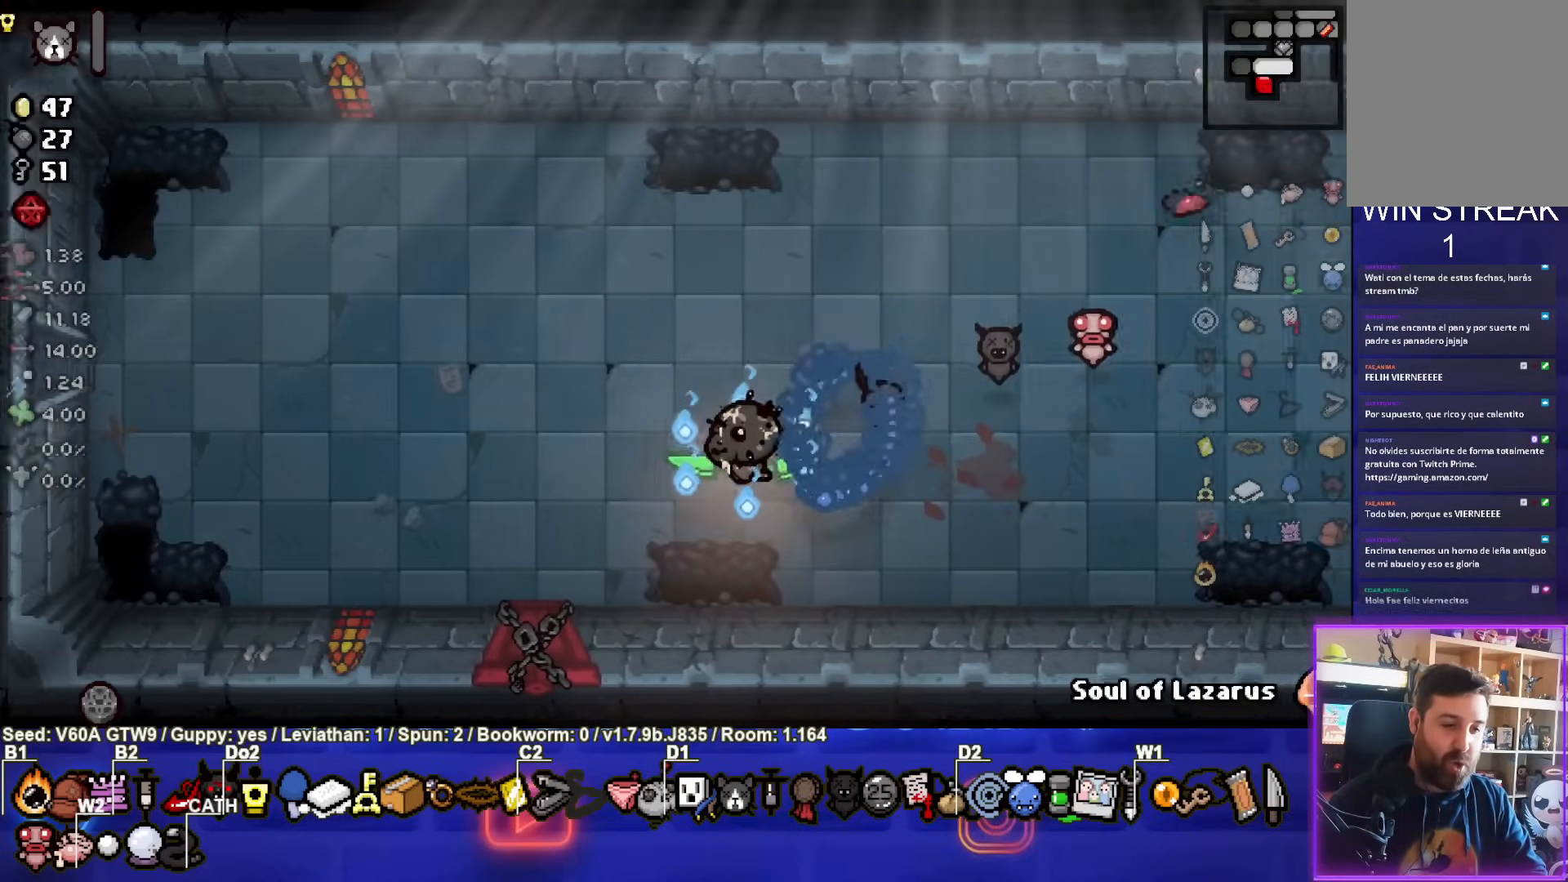
{"buttons": [], "left_stick": "down-left", "events": []}
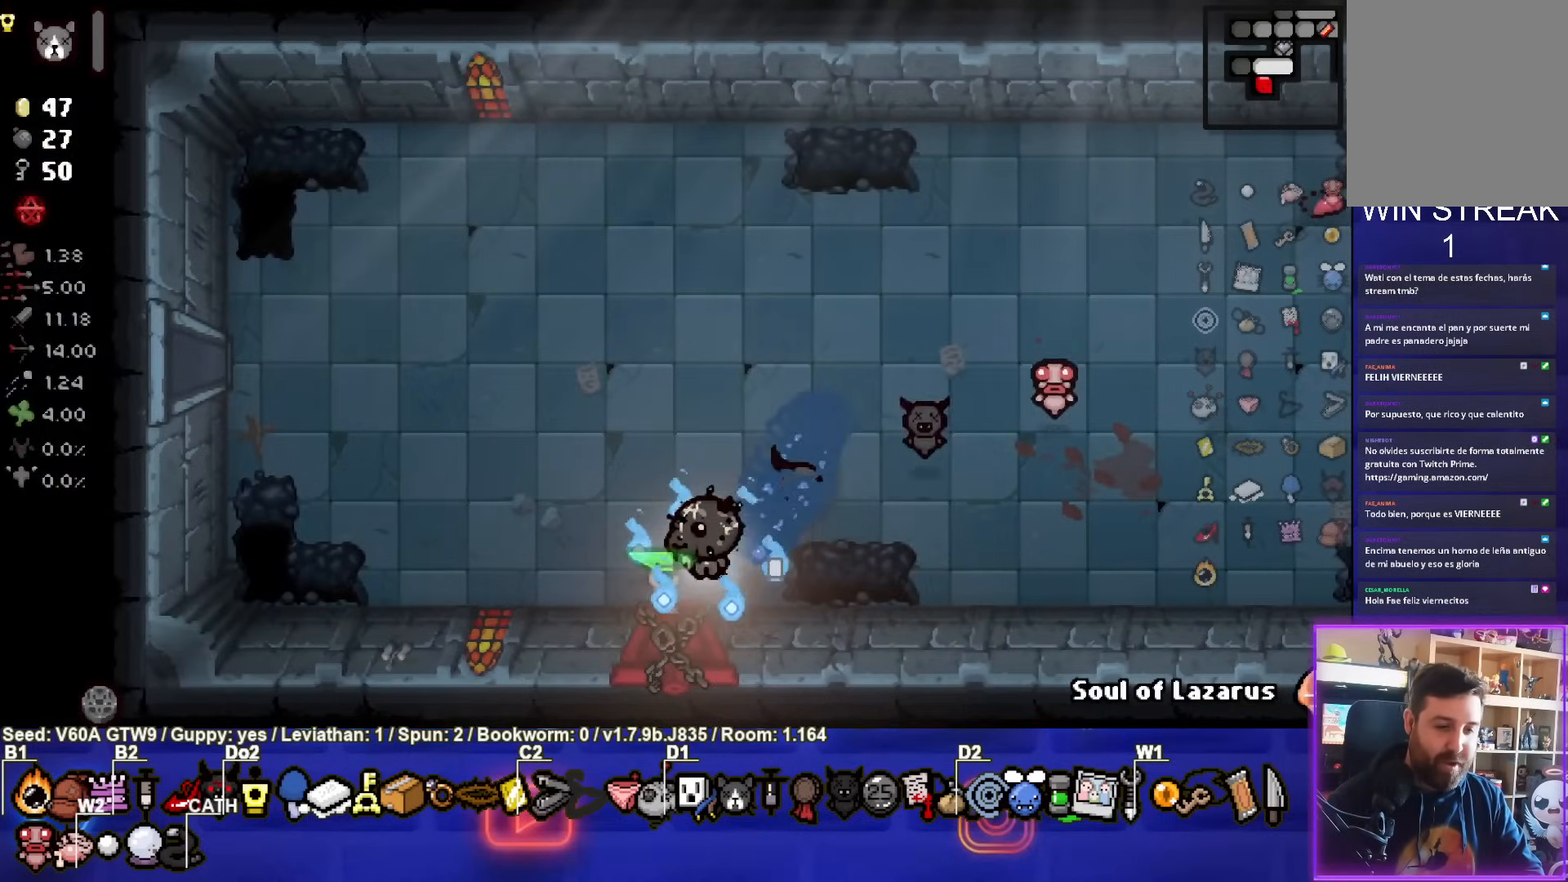
{"buttons": [], "left_stick": "center", "events": [[33, "left_stick", "center"]]}
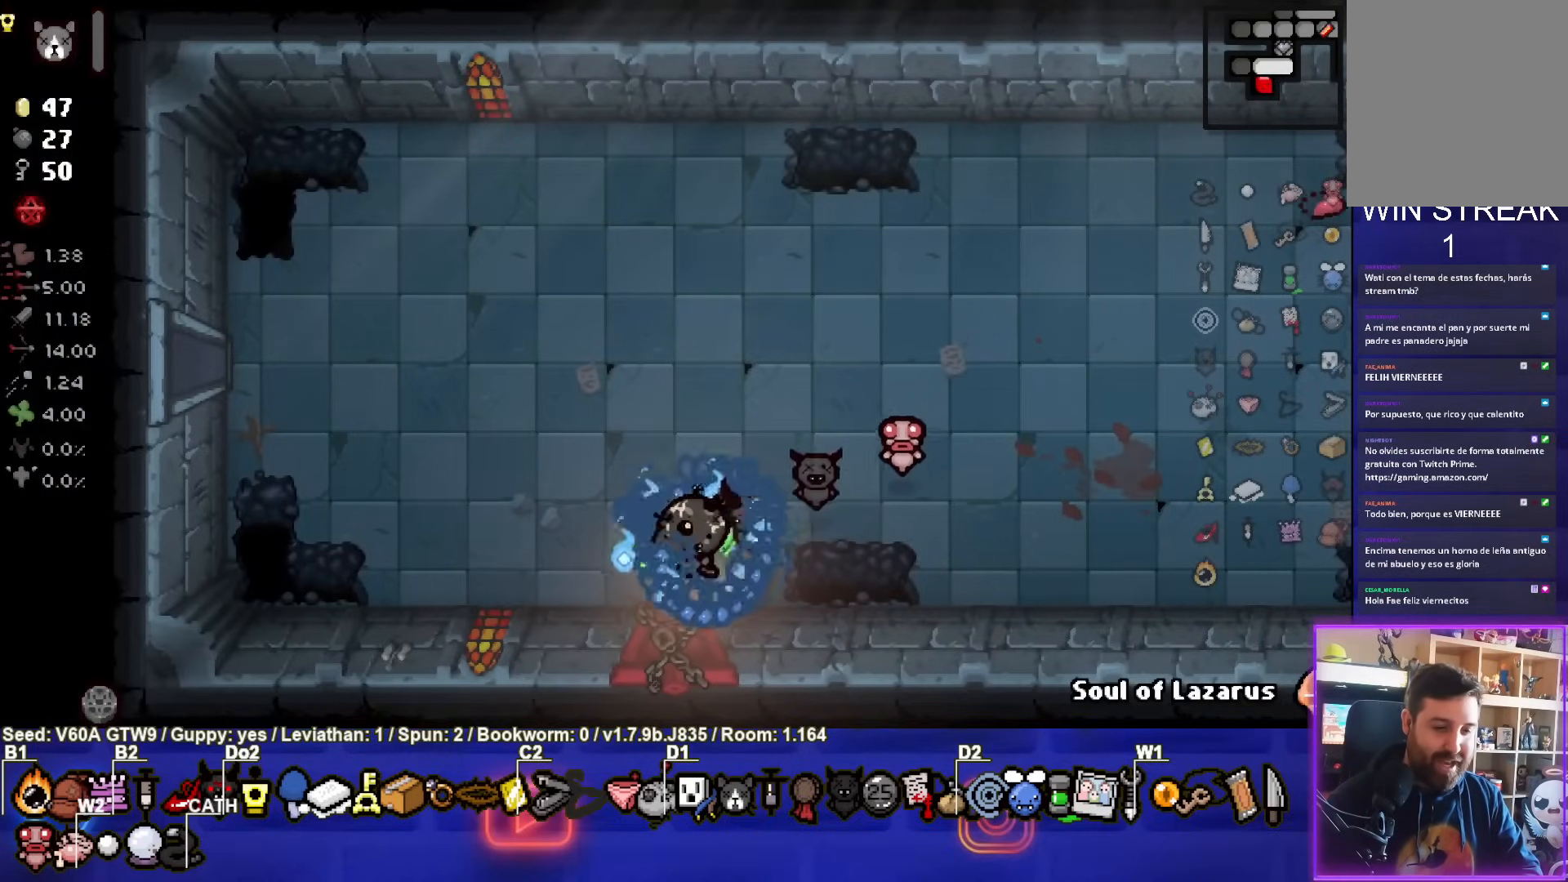
{"buttons": [], "left_stick": "down", "events": [[67, "left_stick", "down"]]}
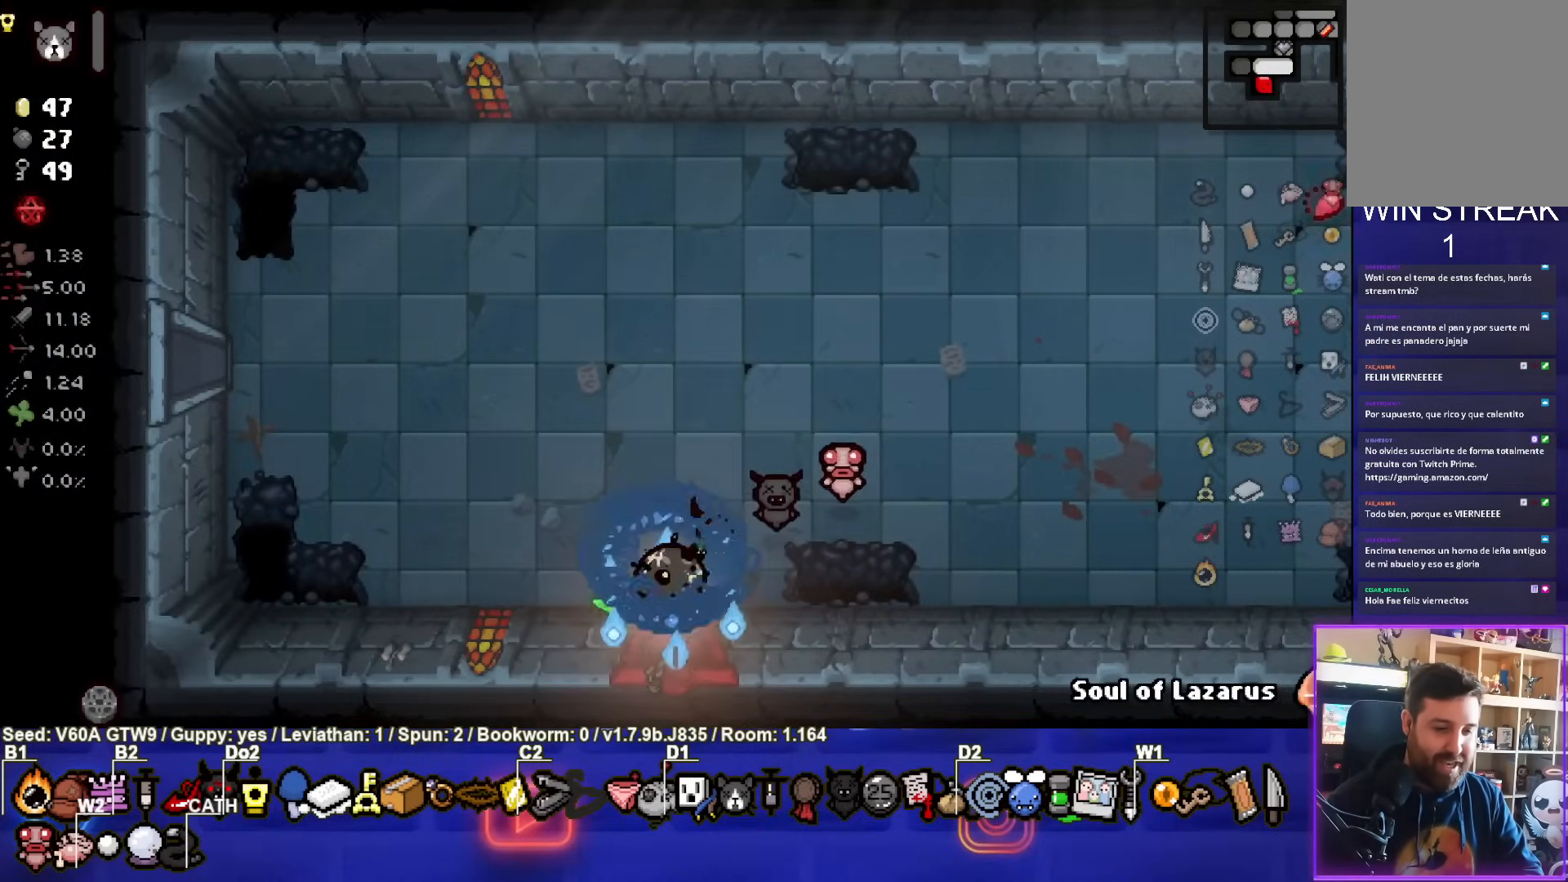
{"buttons": [], "left_stick": "center", "events": [[50, "left_stick", "center"]]}
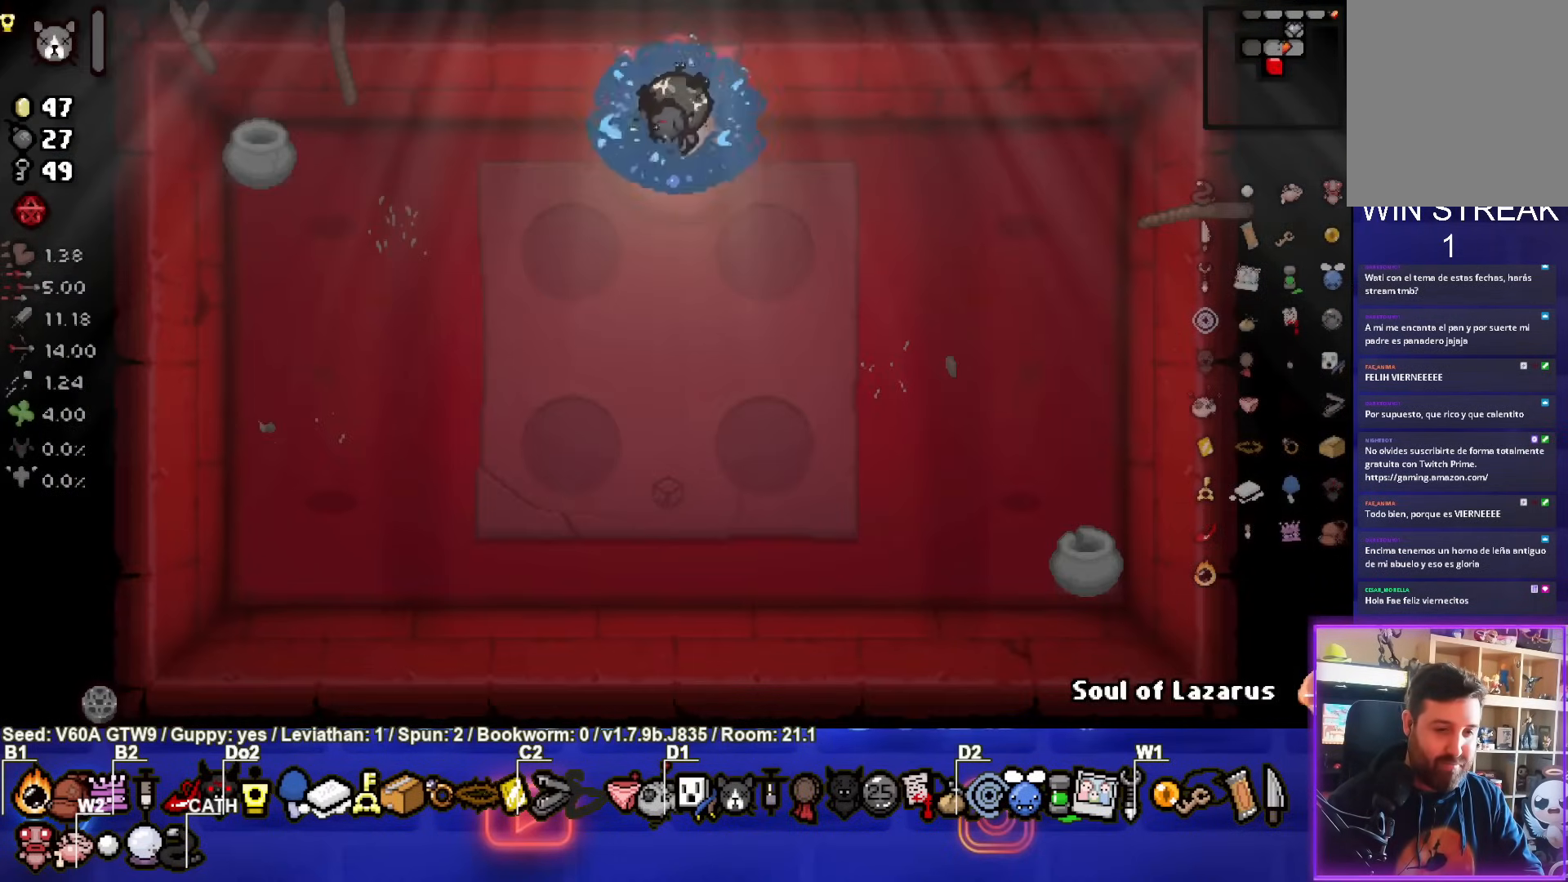
{"buttons": [], "left_stick": "up", "events": [[300, "left_stick", "up"]]}
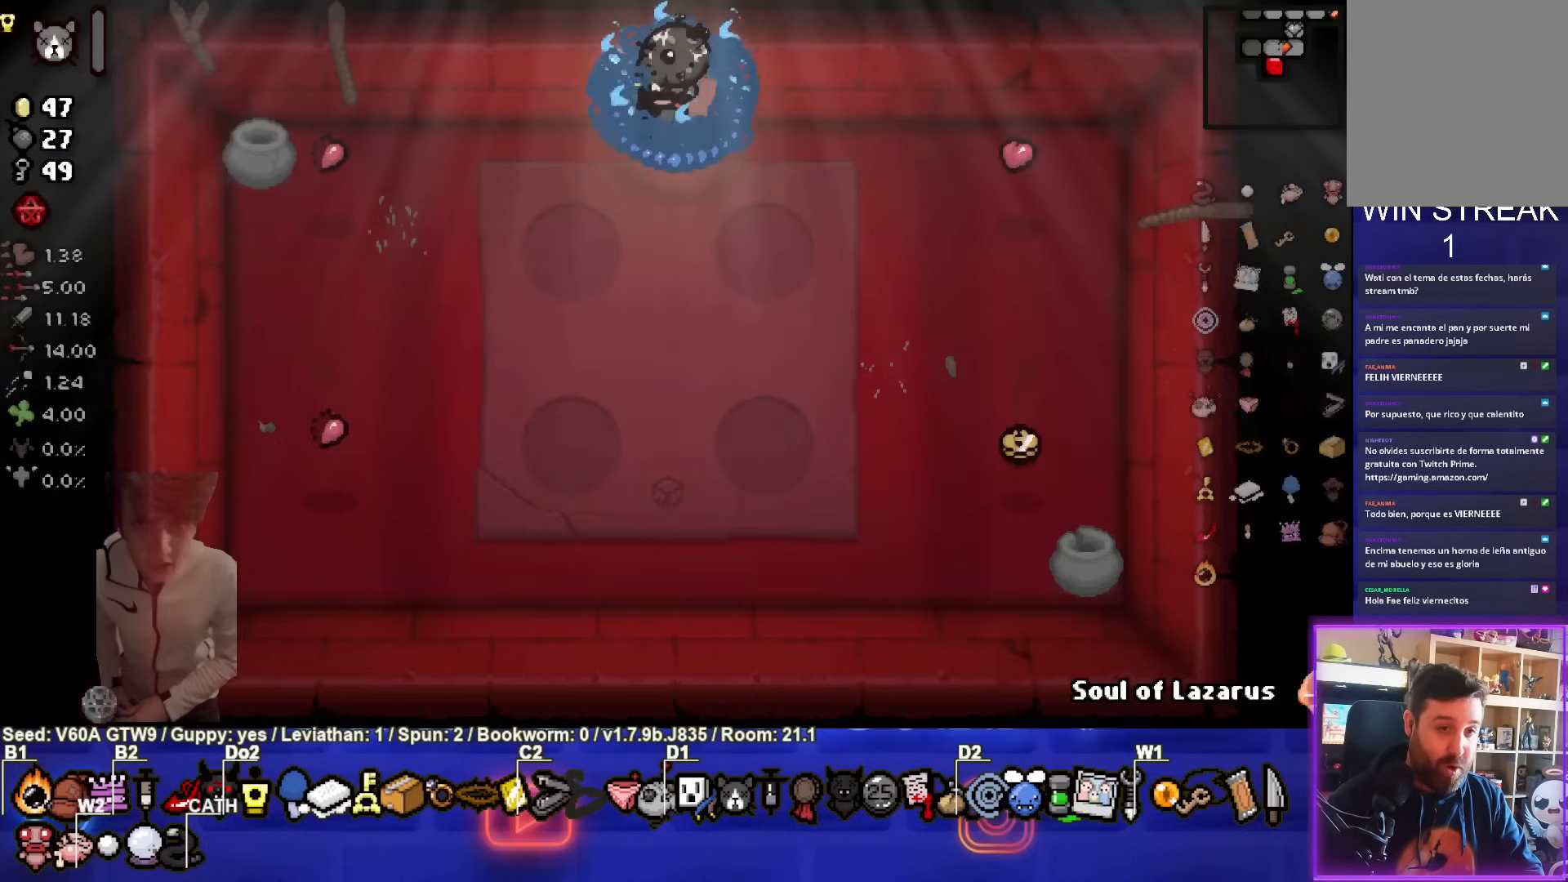
{"buttons": ["SELECT"], "left_stick": "center", "events": [[217, "left_stick", "center"], [483, "SELECT", "down"]]}
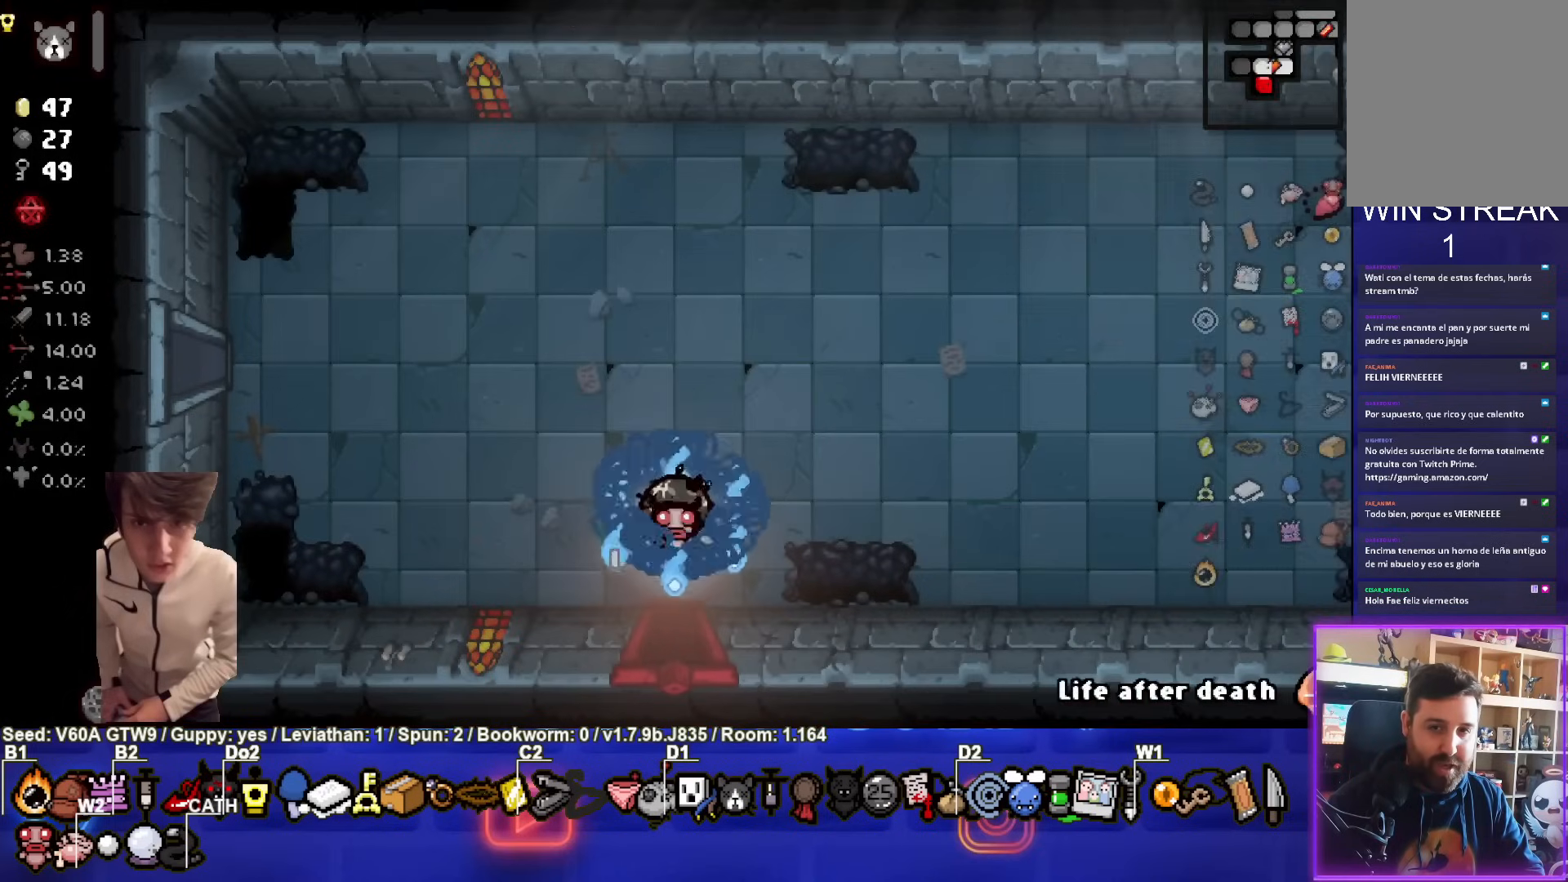
{"buttons": [], "left_stick": "center", "events": [[467, "SELECT", "up"]]}
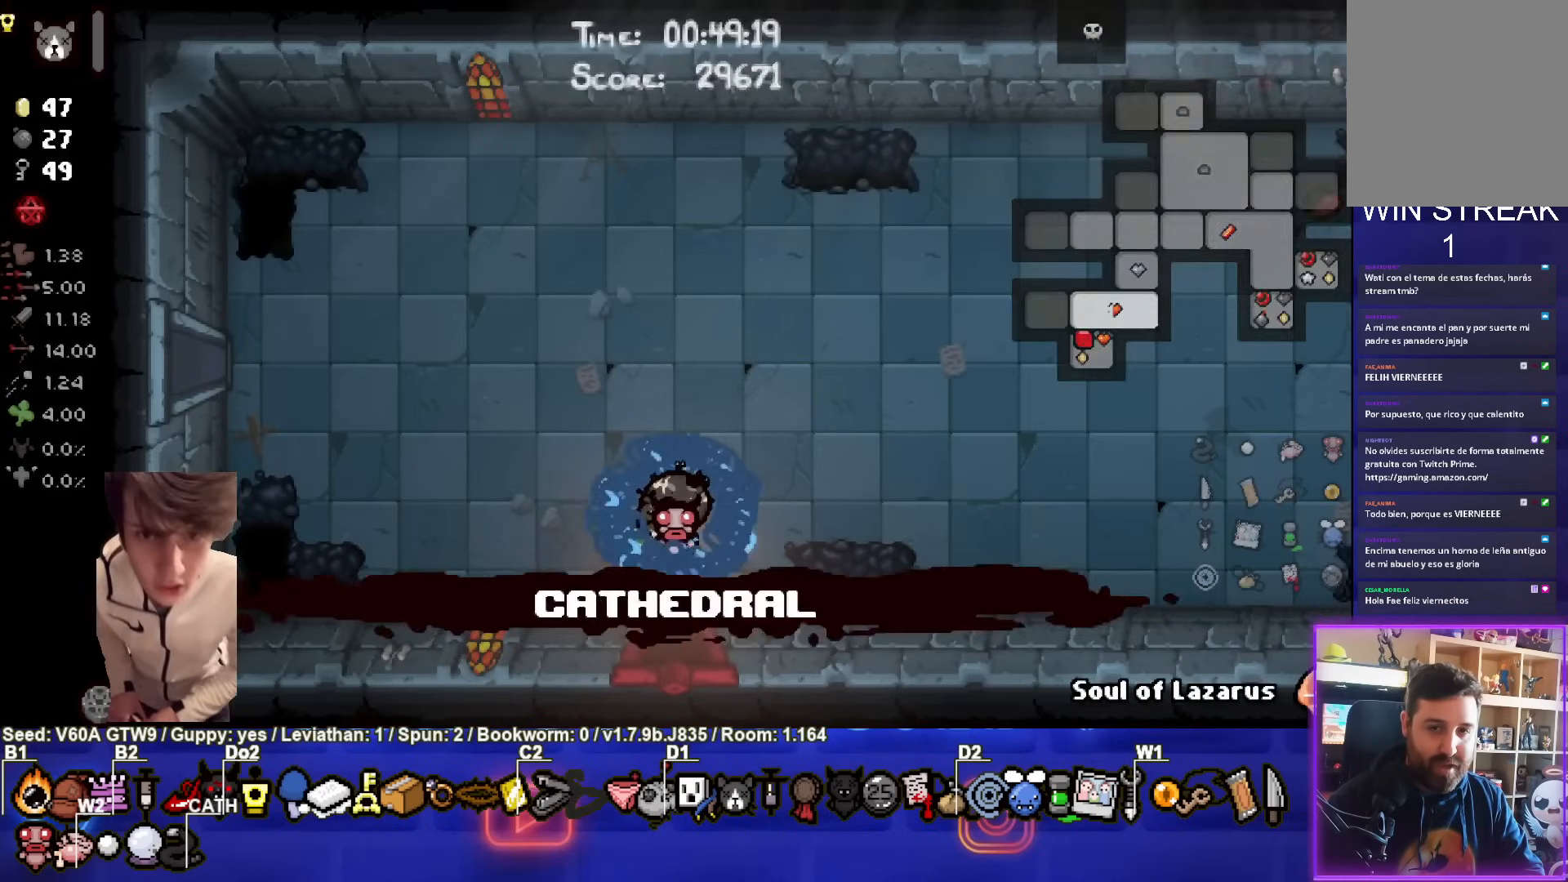
{"buttons": [], "left_stick": "up-right", "events": [[333, "left_stick", "up"], [467, "left_stick", "up-right"]]}
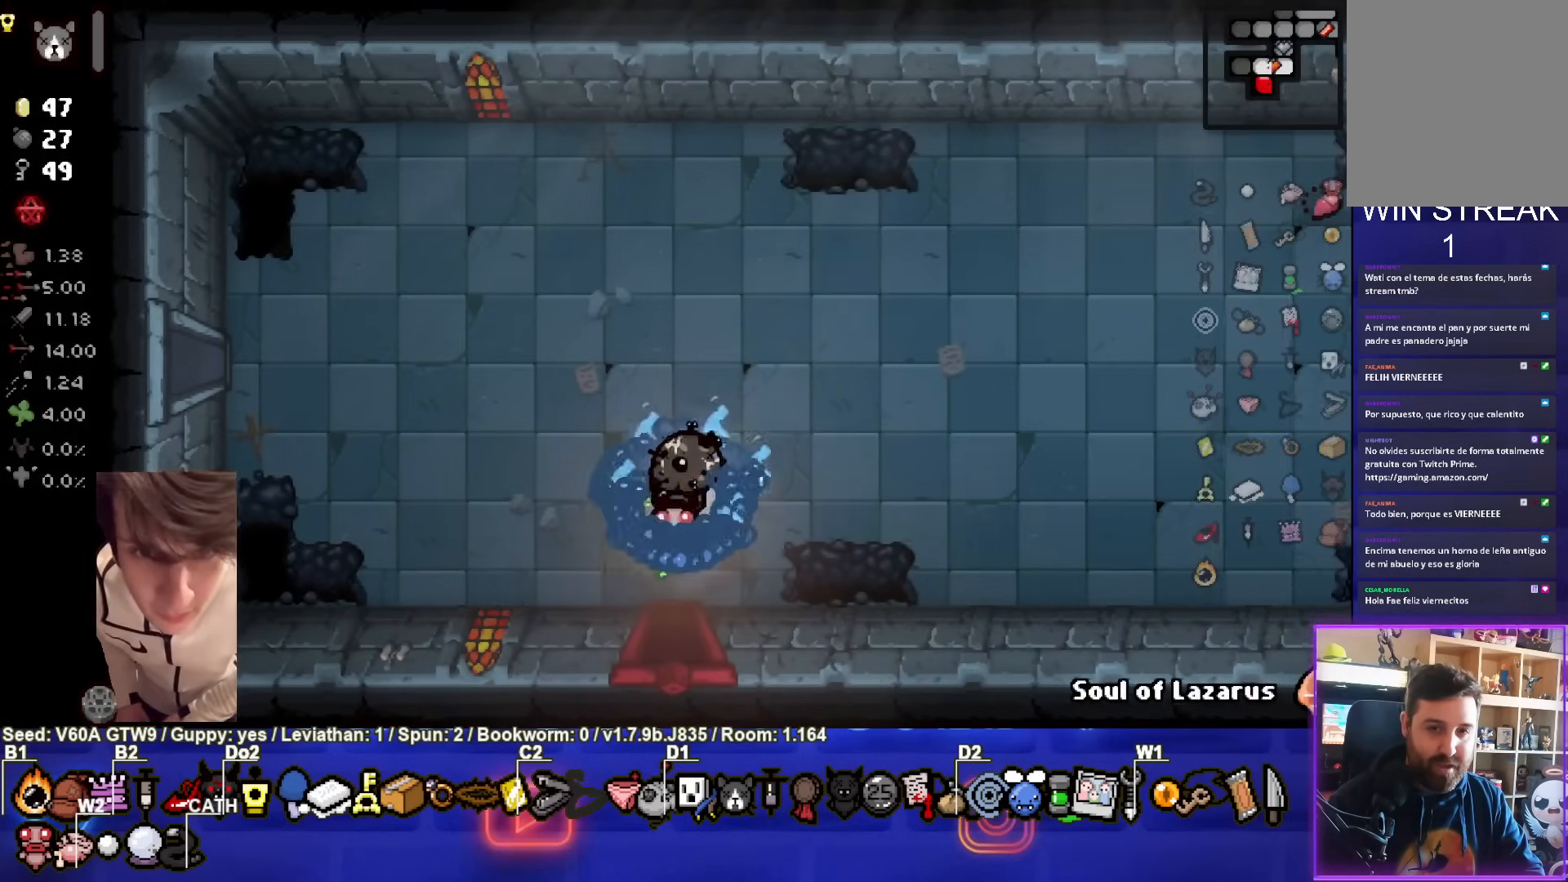
{"buttons": [], "left_stick": "up-right", "events": []}
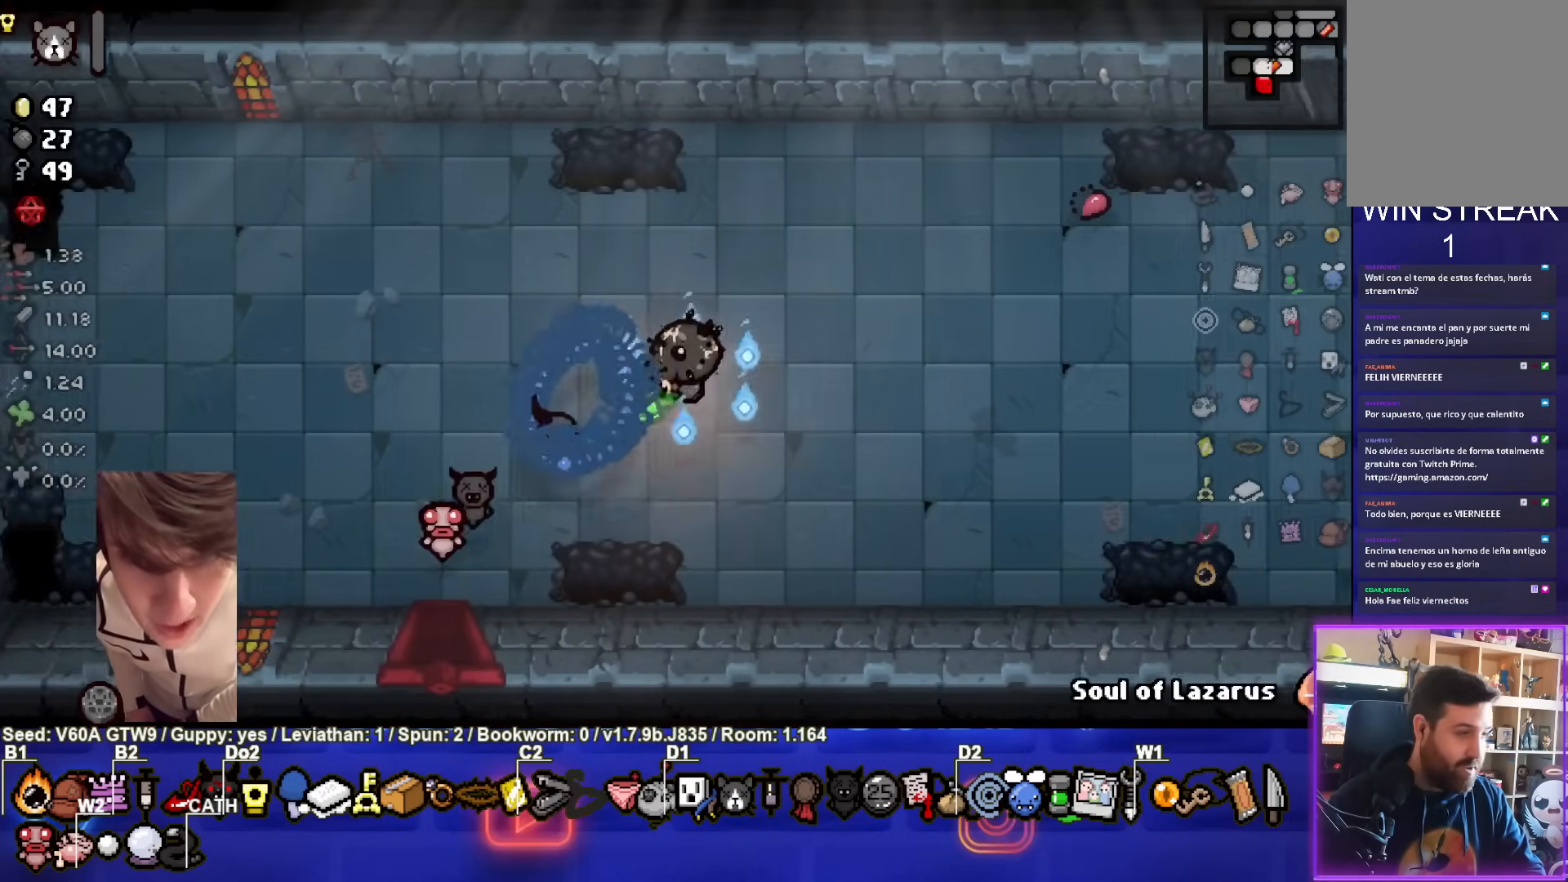
{"buttons": [], "left_stick": "center", "events": [[33, "left_stick", "right"], [250, "left_stick", "center"]]}
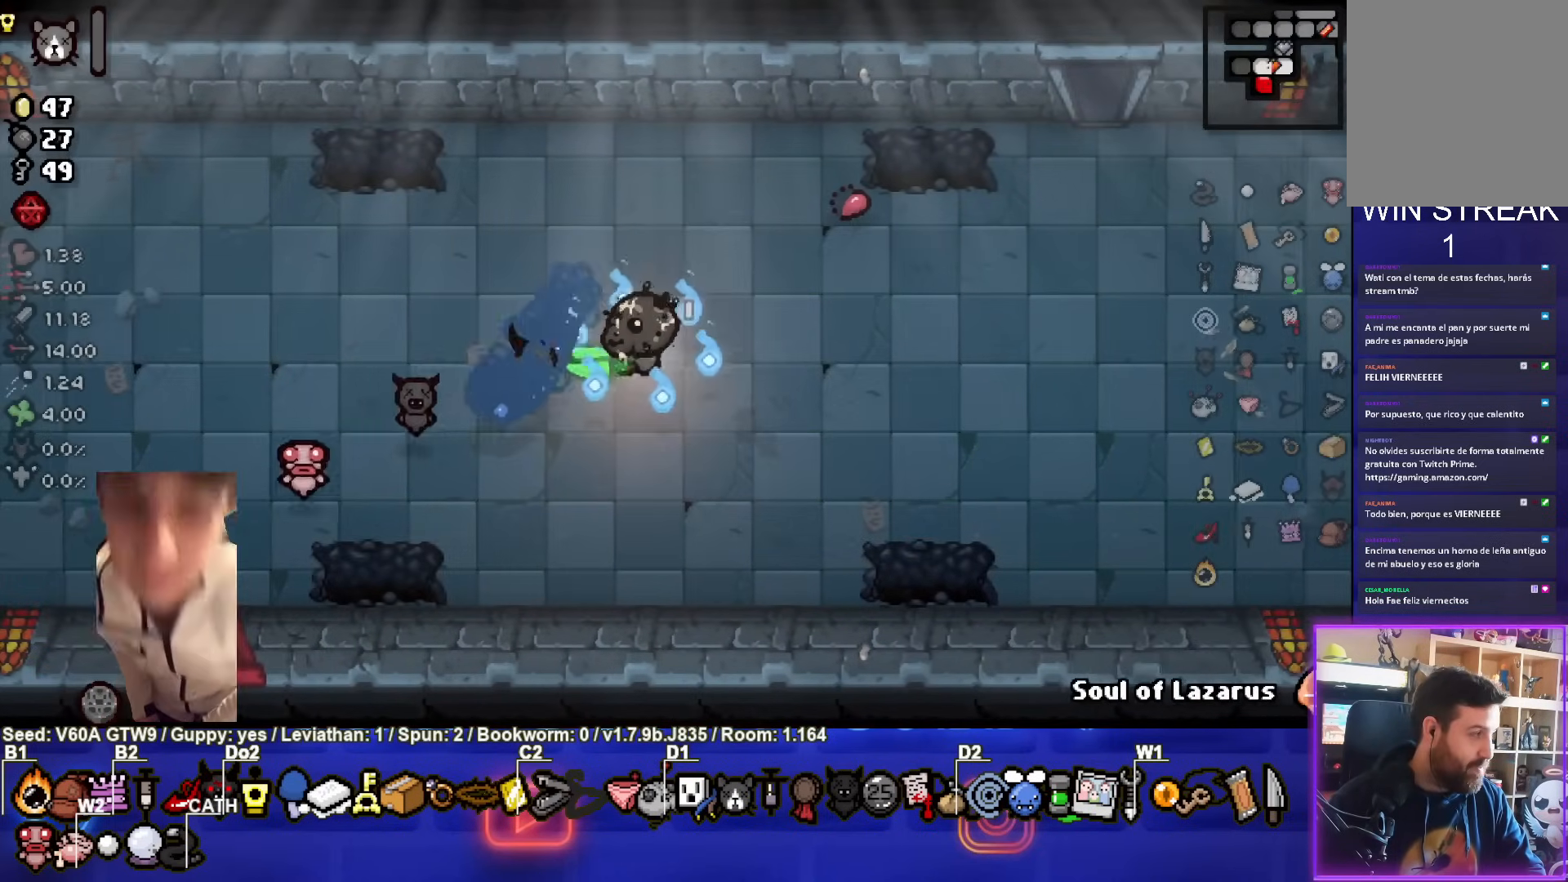
{"buttons": [], "left_stick": "center", "events": [[17, "left_stick", "down-right"], [317, "left_stick", "center"]]}
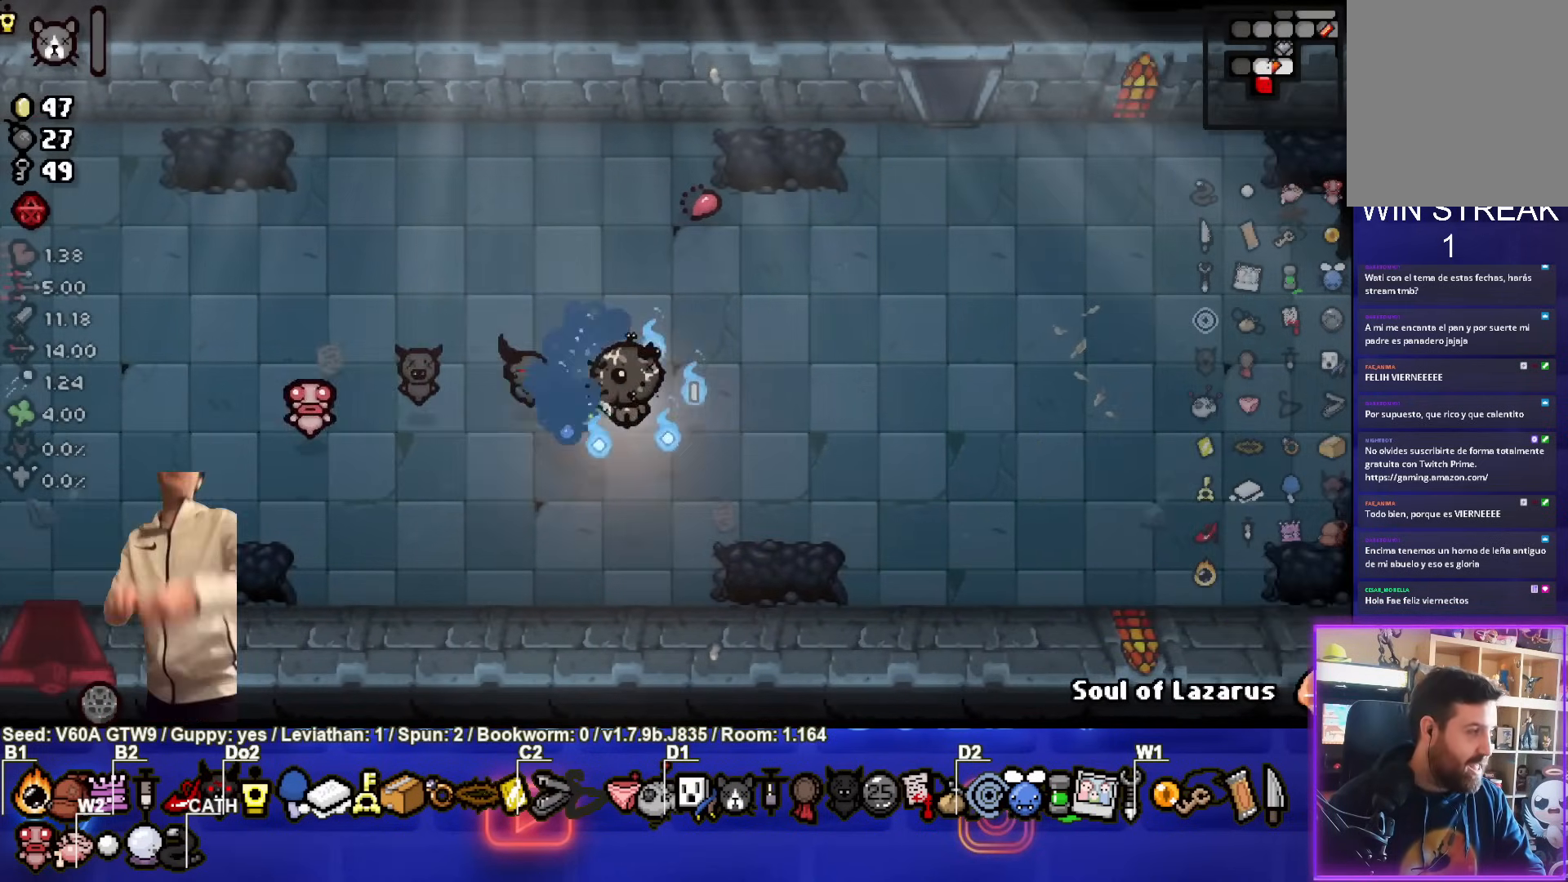
{"buttons": [], "left_stick": "center", "events": []}
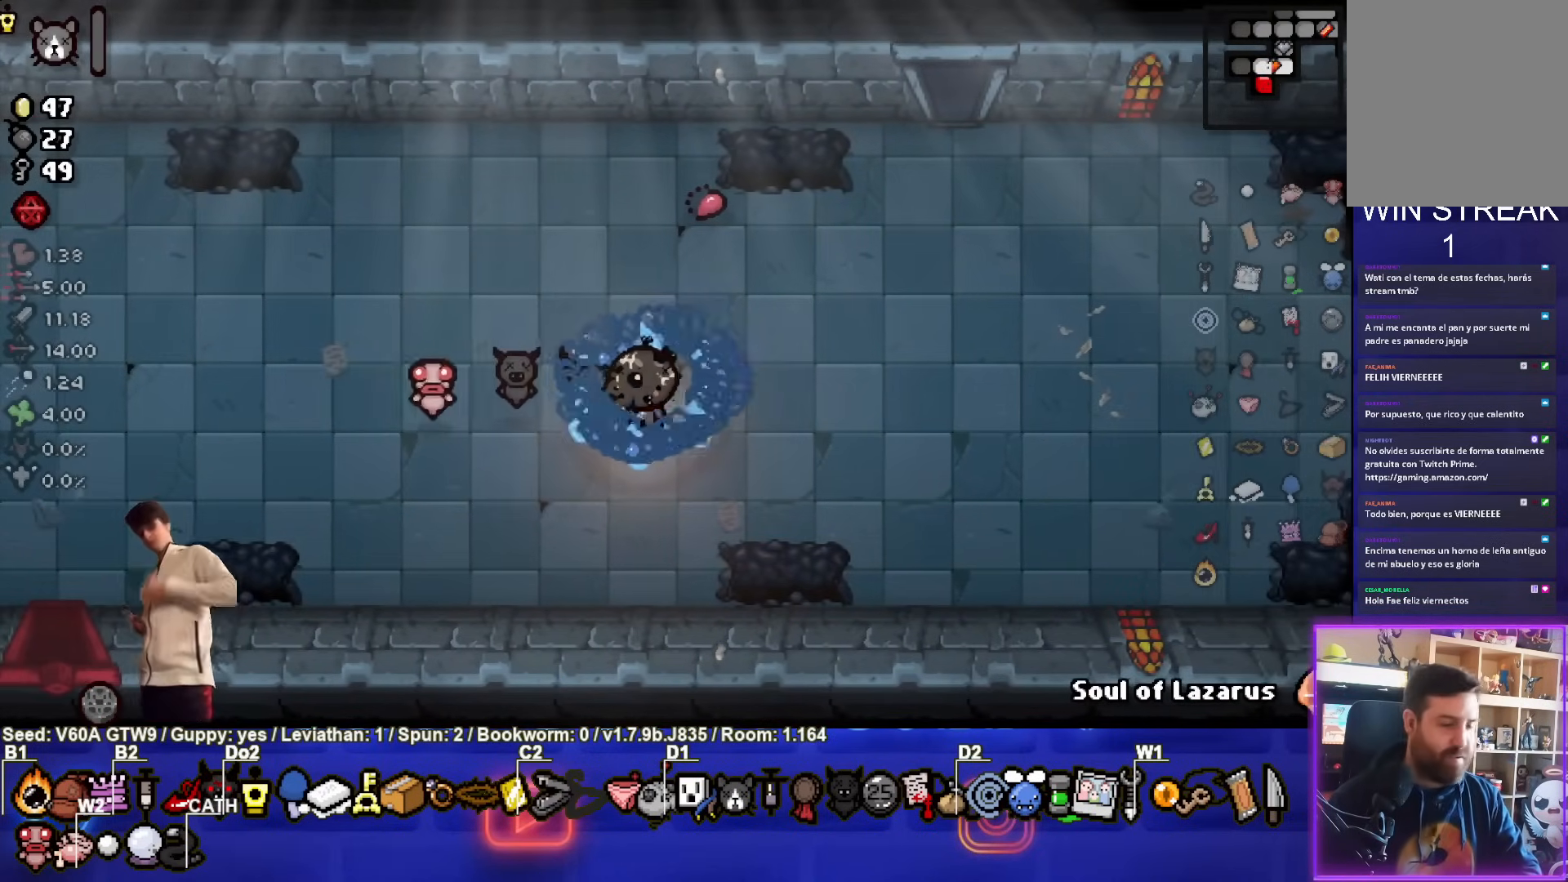
{"buttons": [], "left_stick": "center", "events": []}
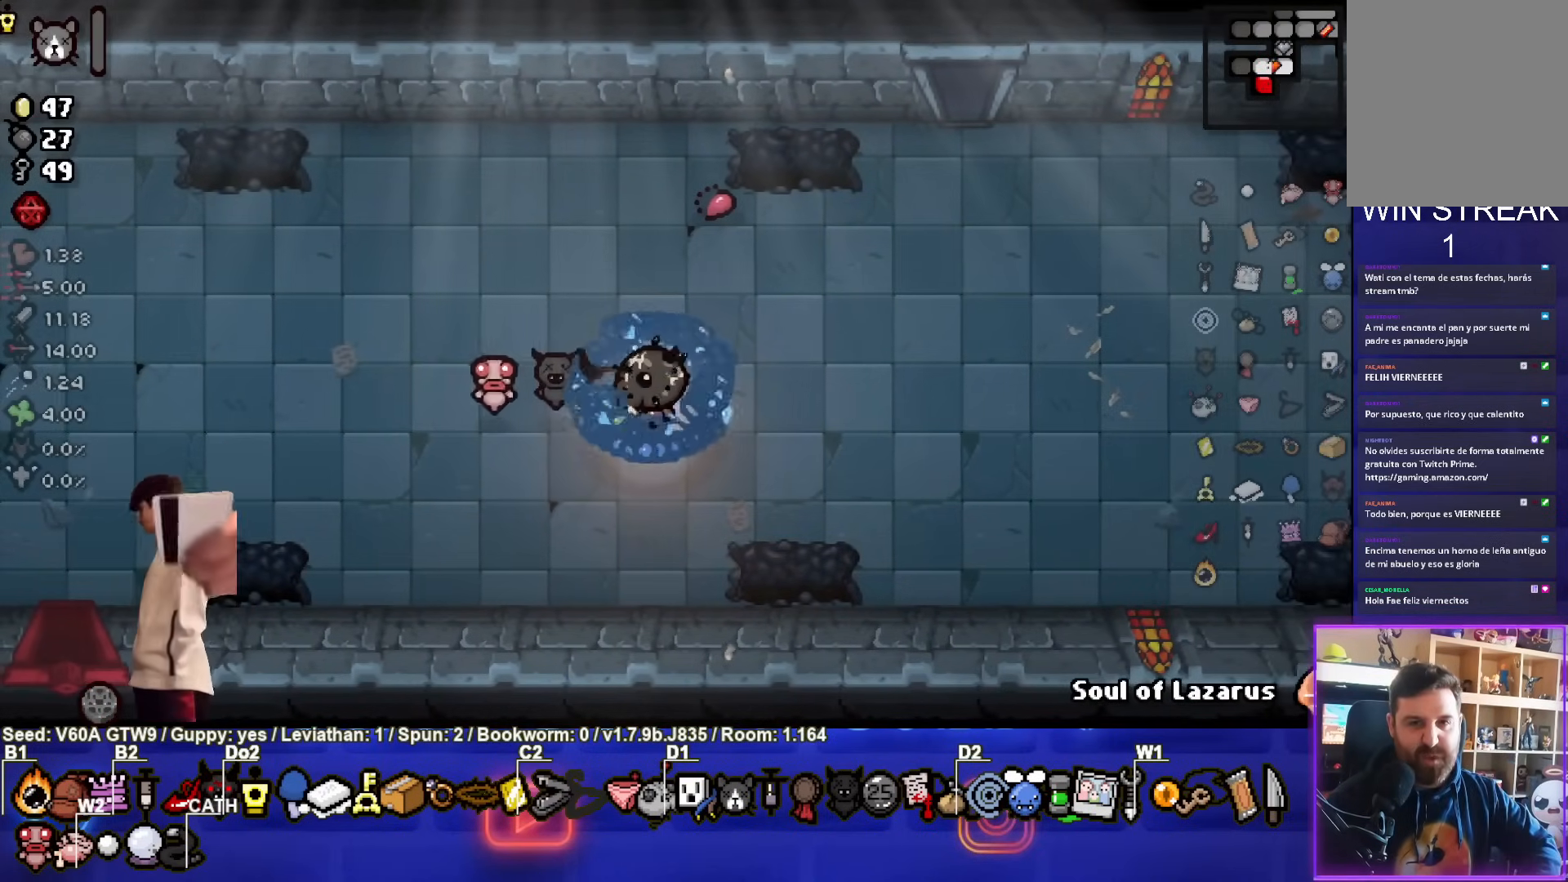
{"buttons": [], "left_stick": "center", "events": []}
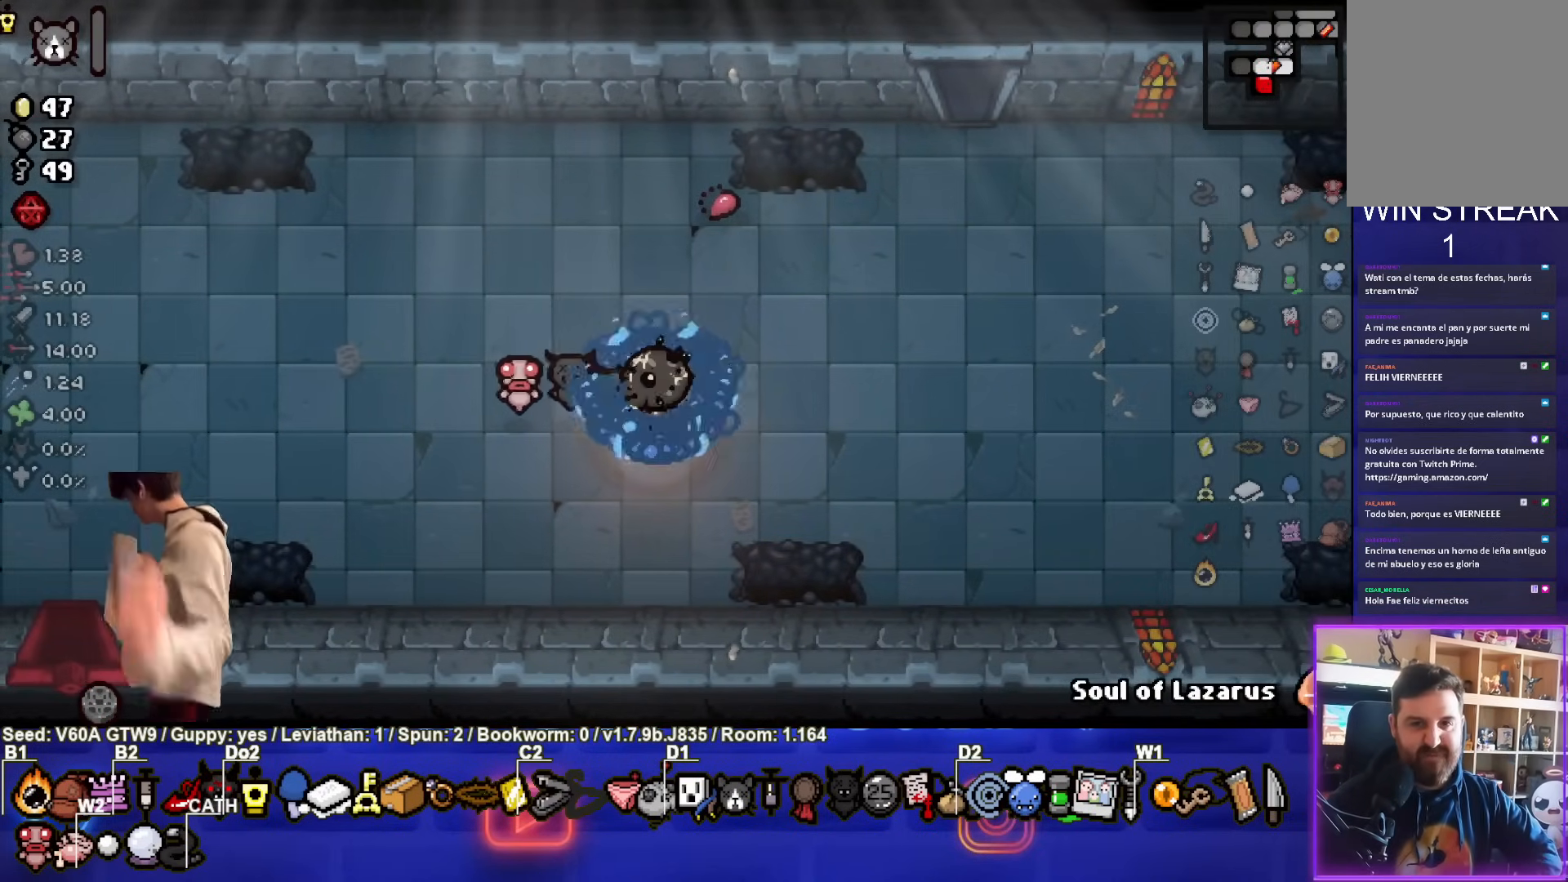
{"buttons": [], "left_stick": "center", "events": []}
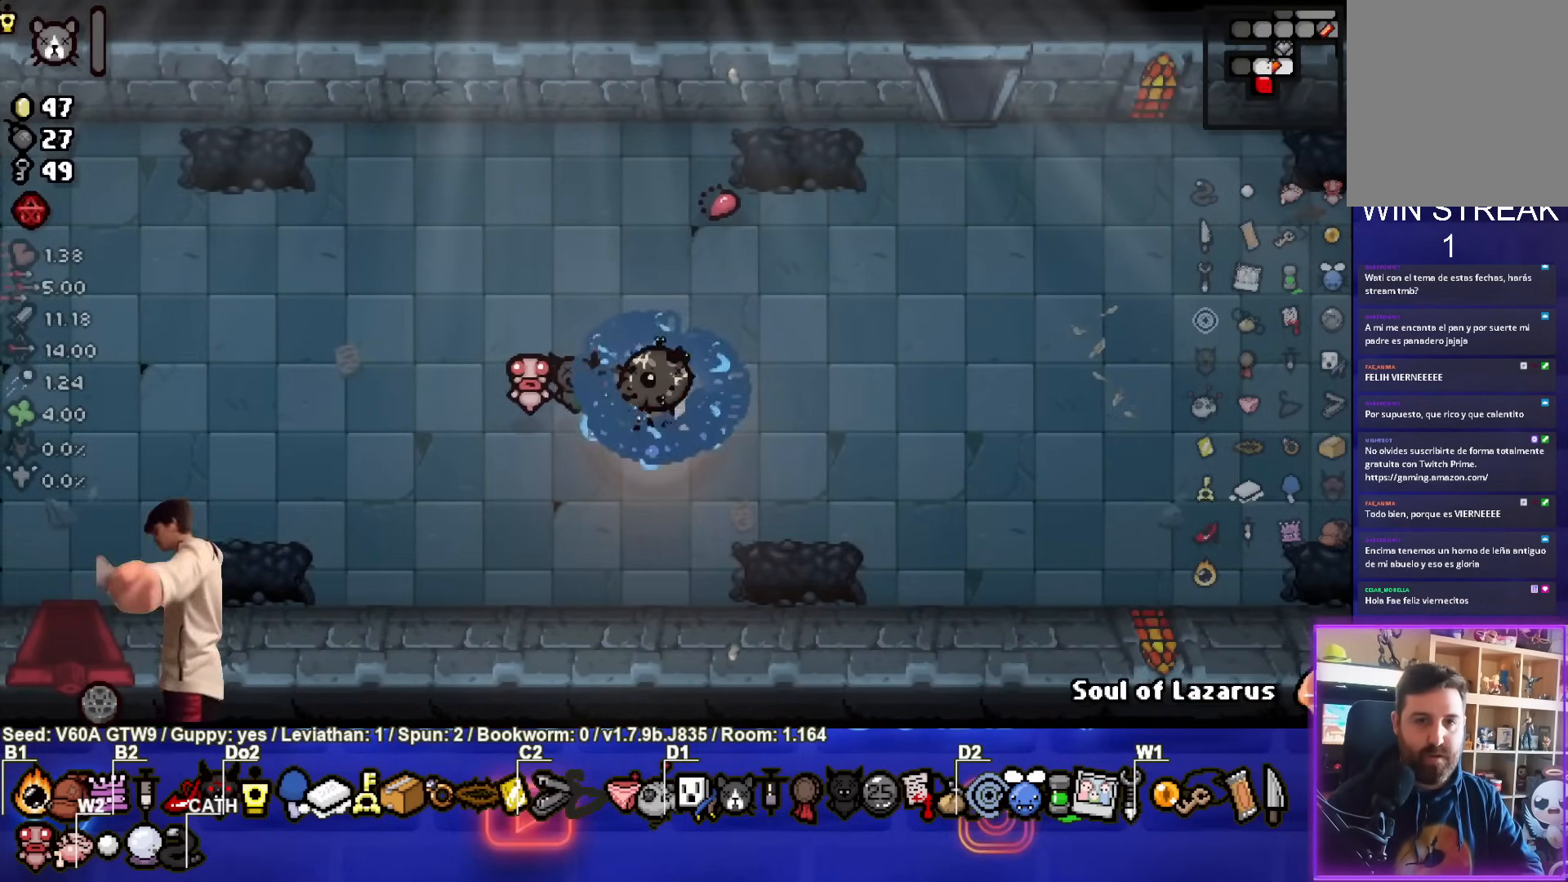
{"buttons": [], "left_stick": "up-right", "events": [[17, "left_stick", "up-right"]]}
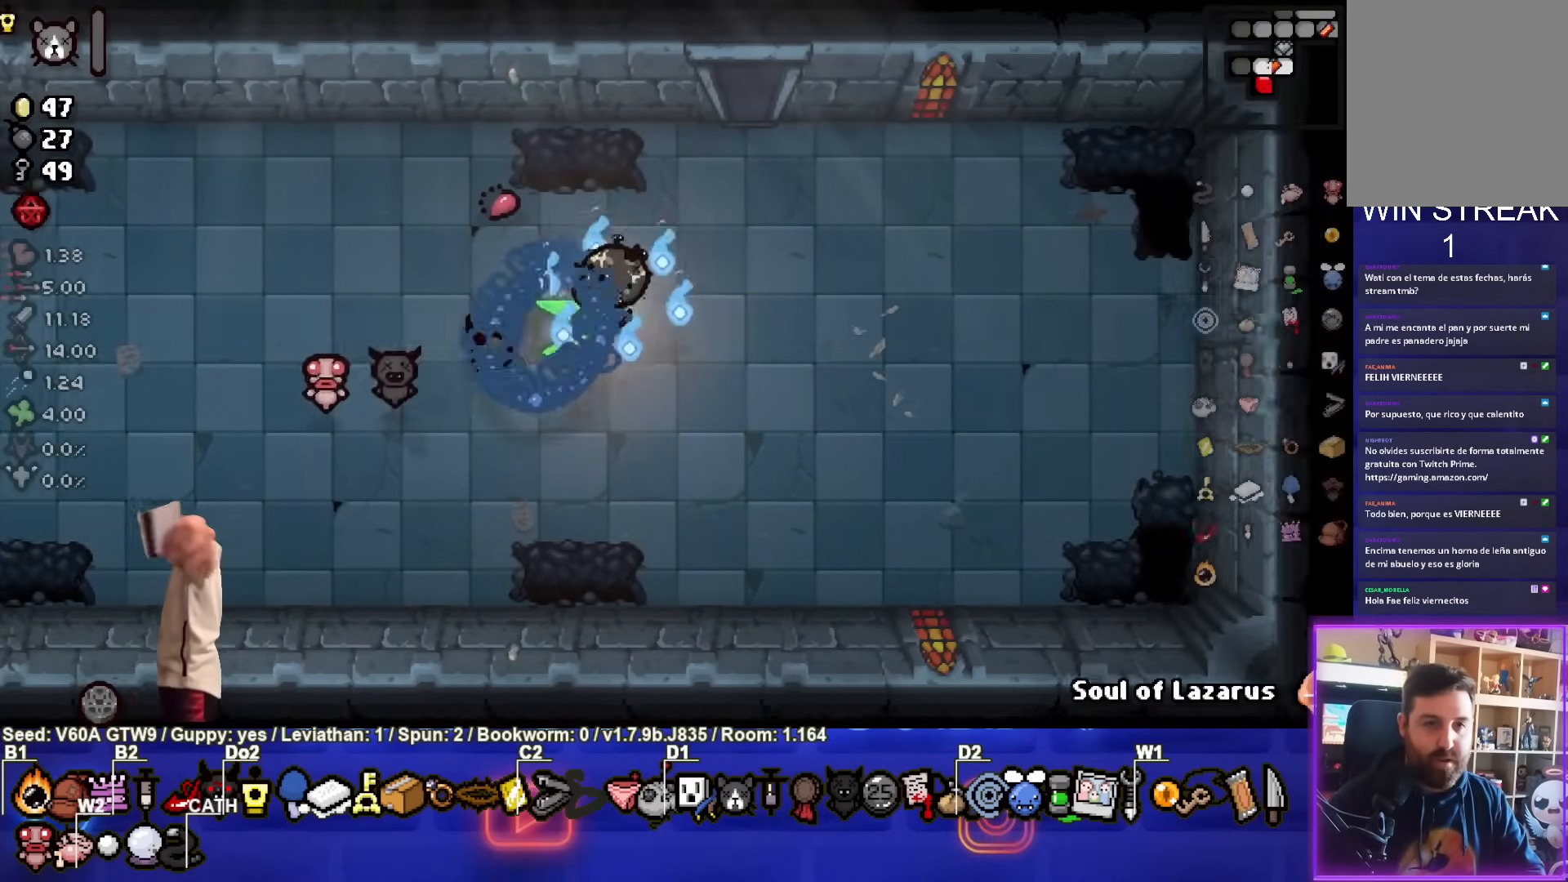
{"buttons": [], "left_stick": "up", "events": [[400, "left_stick", "up"]]}
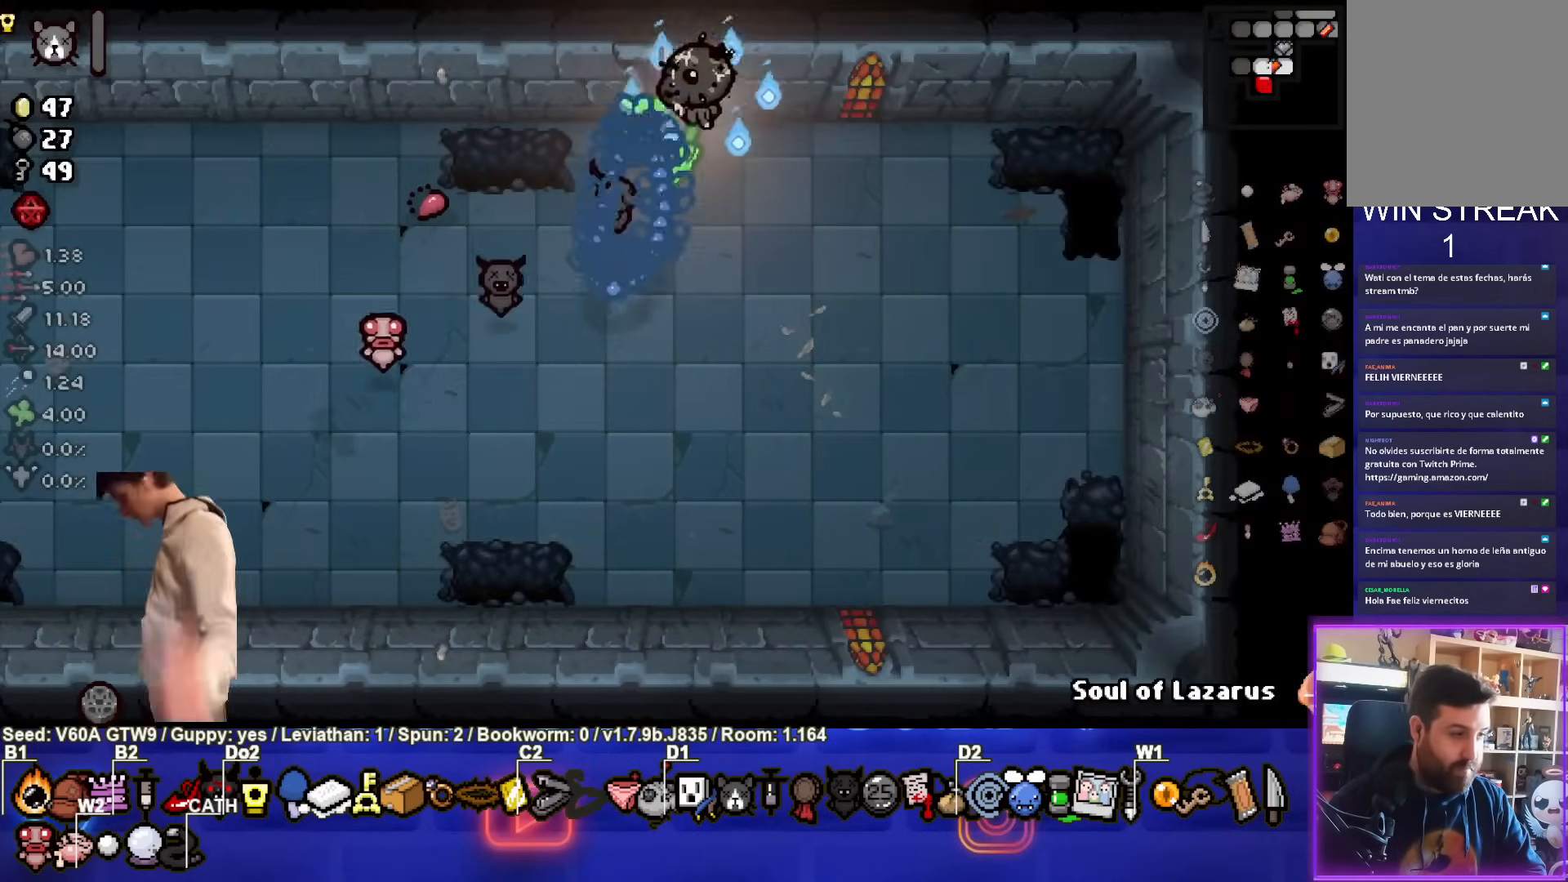
{"buttons": [], "left_stick": "center", "events": [[267, "left_stick", "center"]]}
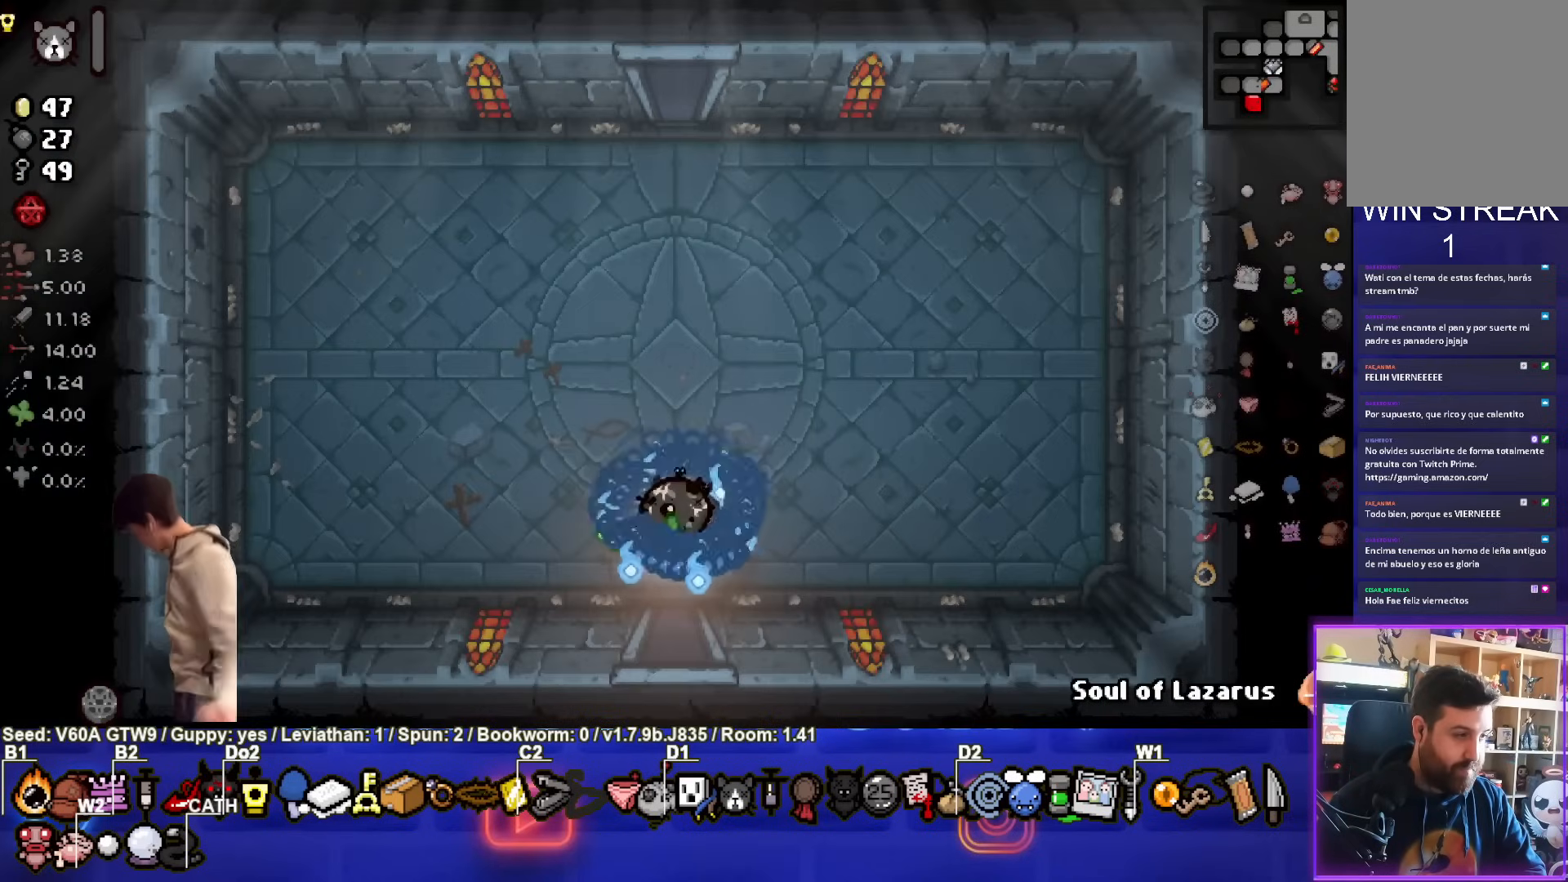
{"buttons": [], "left_stick": "center", "events": []}
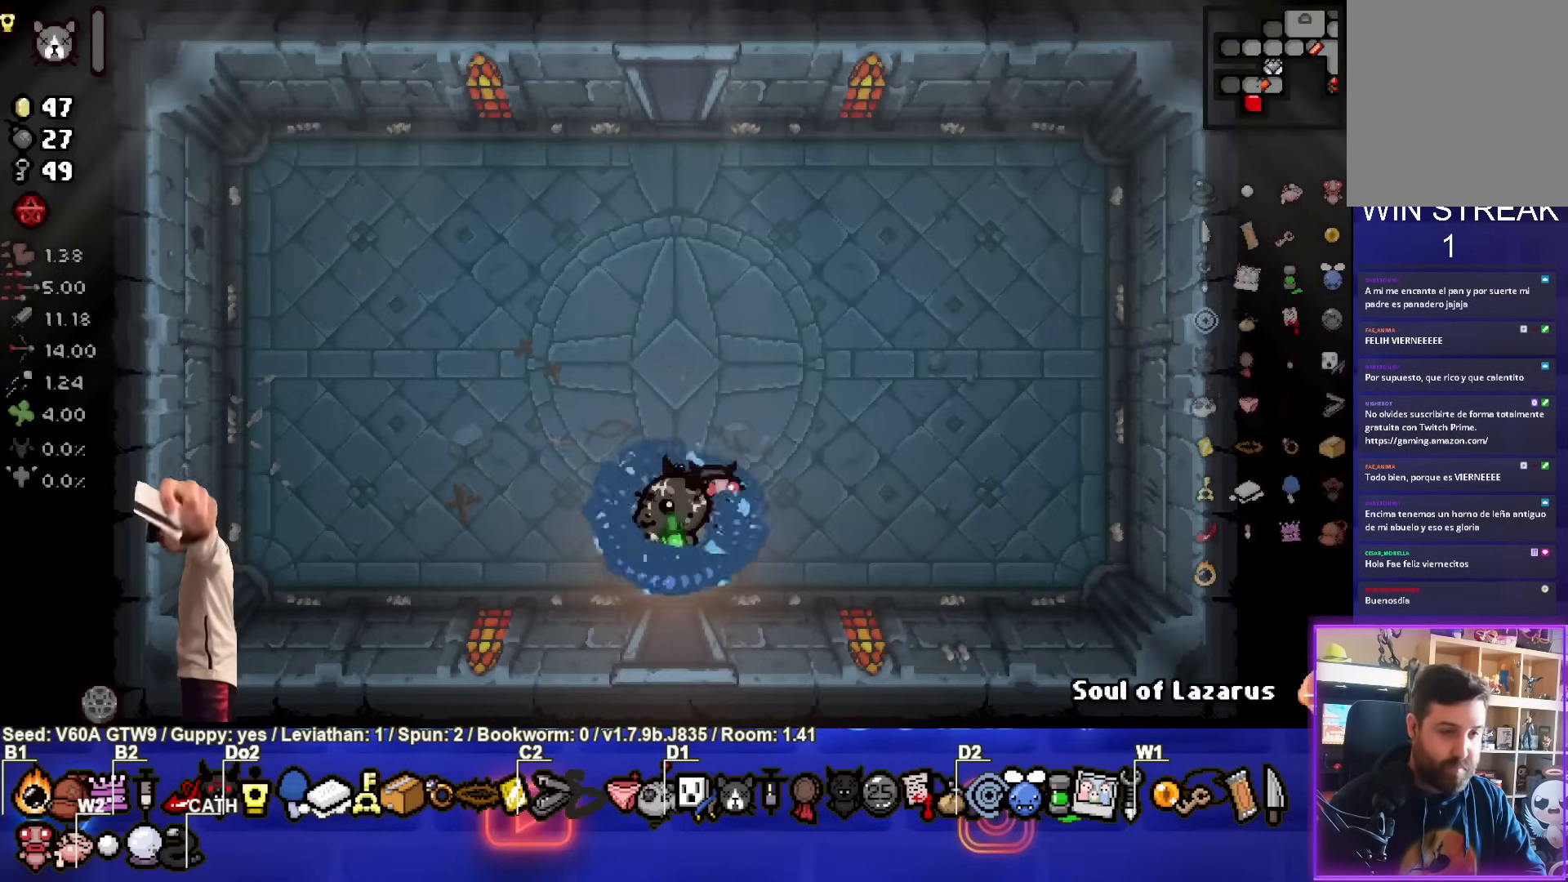
{"buttons": [], "left_stick": "center", "events": []}
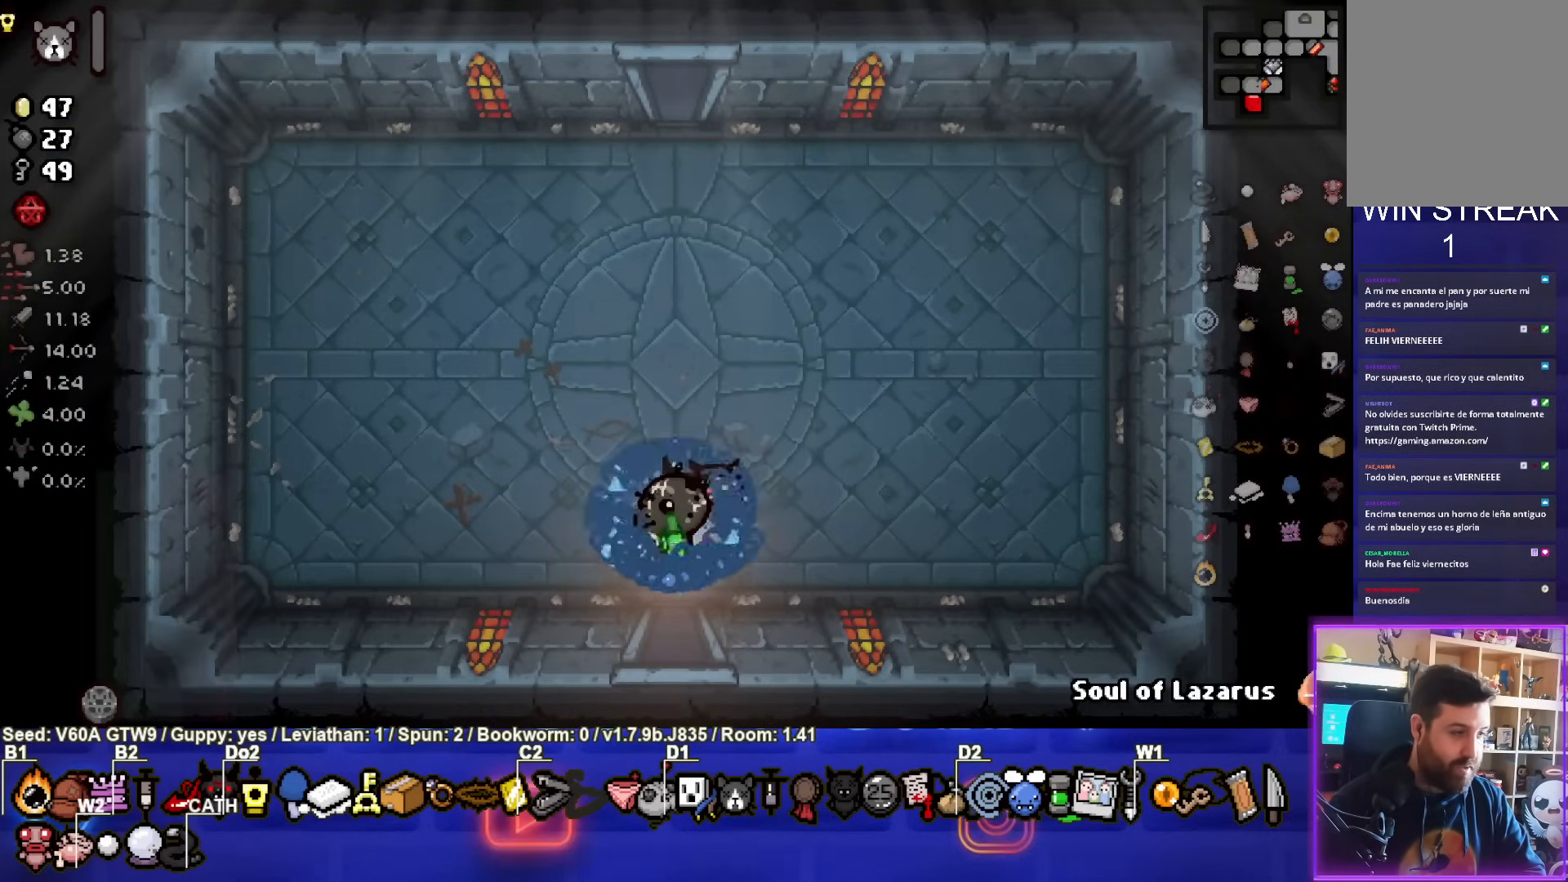
{"buttons": [], "left_stick": "up", "events": [[33, "left_stick", "right"], [233, "left_stick", "up-right"], [483, "left_stick", "up"]]}
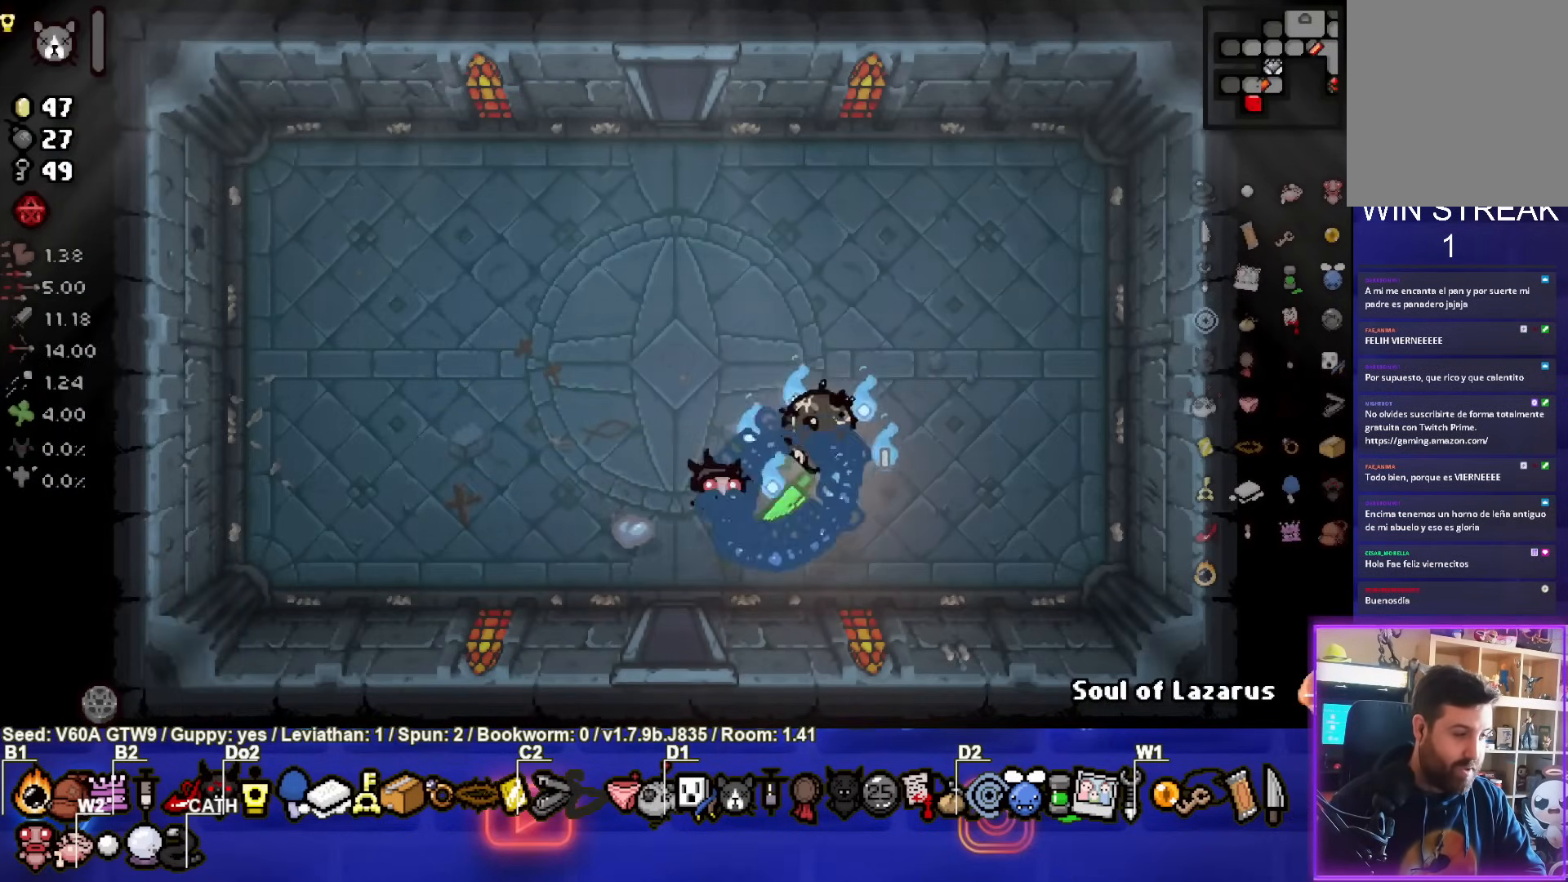
{"buttons": [], "left_stick": "center", "events": [[283, "left_stick", "center"]]}
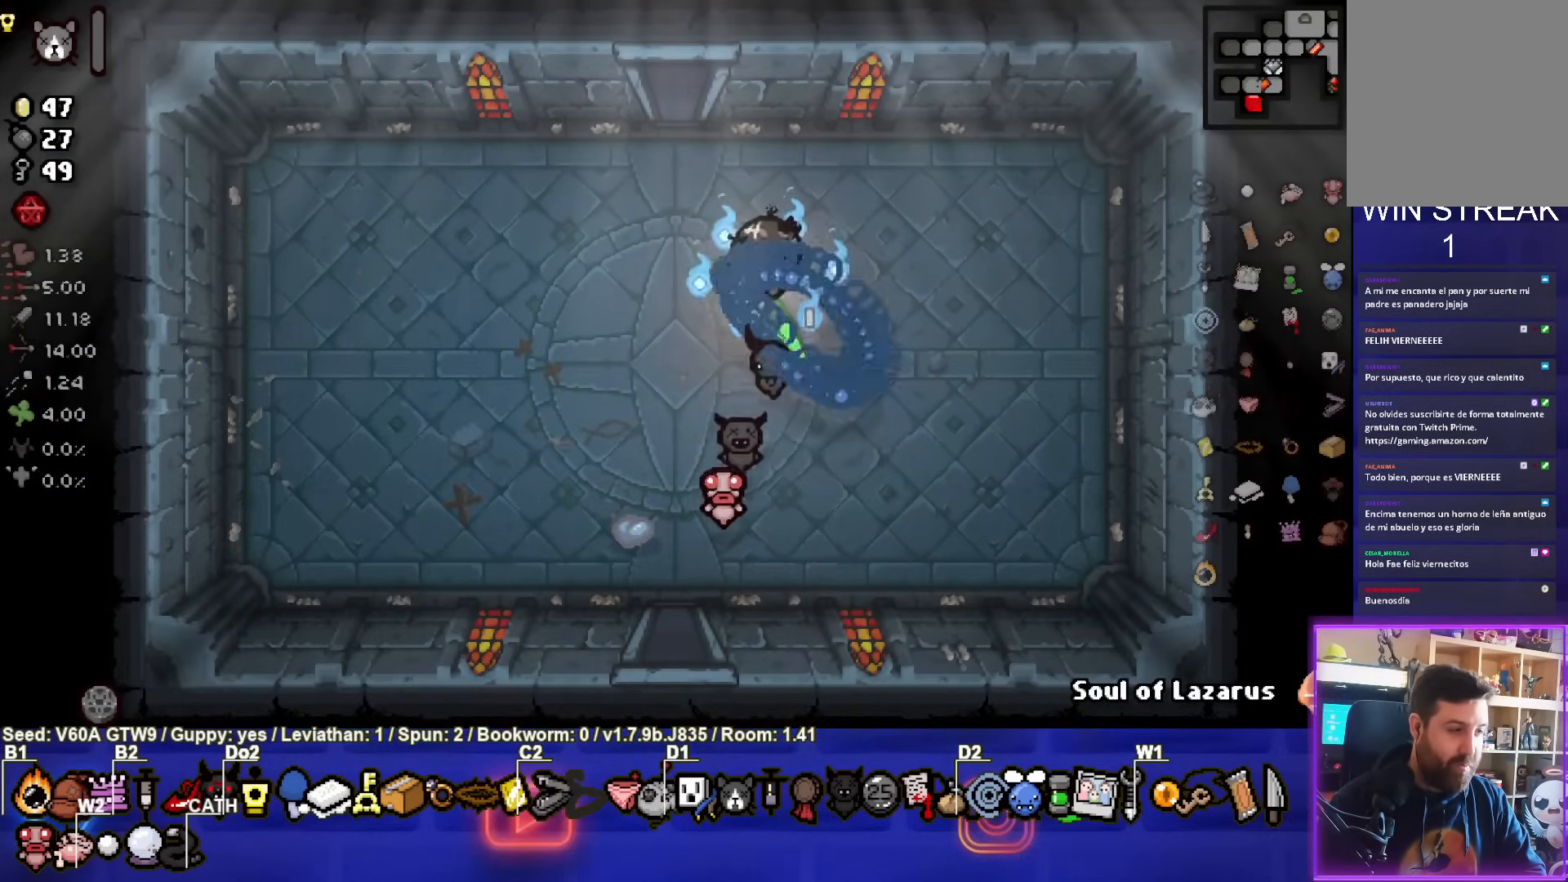
{"buttons": [], "left_stick": "center", "events": [[217, "left_stick", "up-left"], [400, "left_stick", "center"]]}
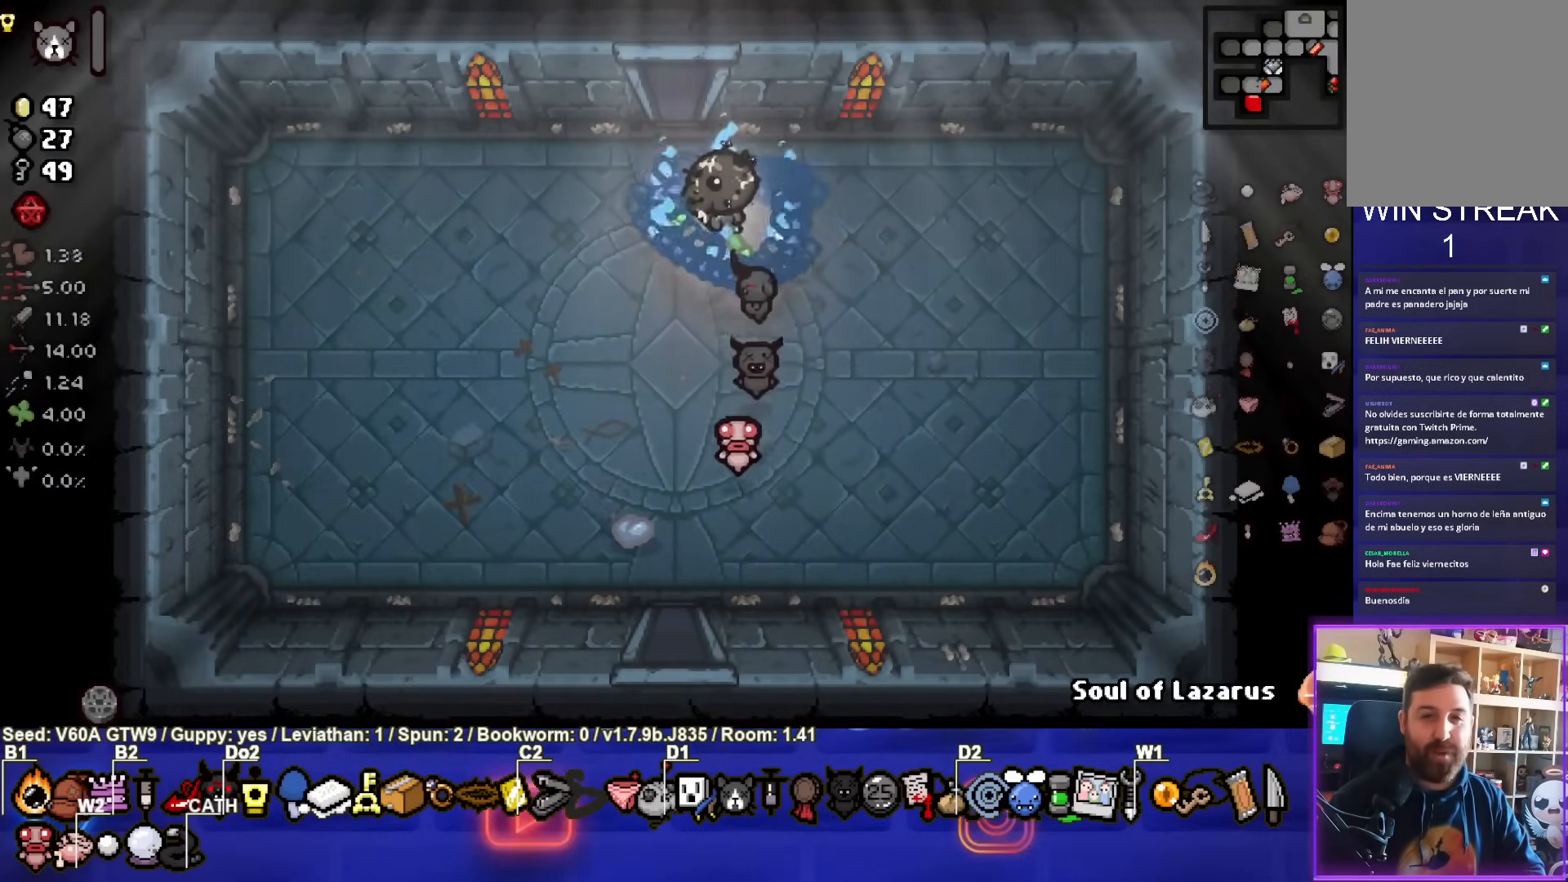
{"buttons": [], "left_stick": "up", "events": [[67, "left_stick", "up-left"], [383, "left_stick", "up"]]}
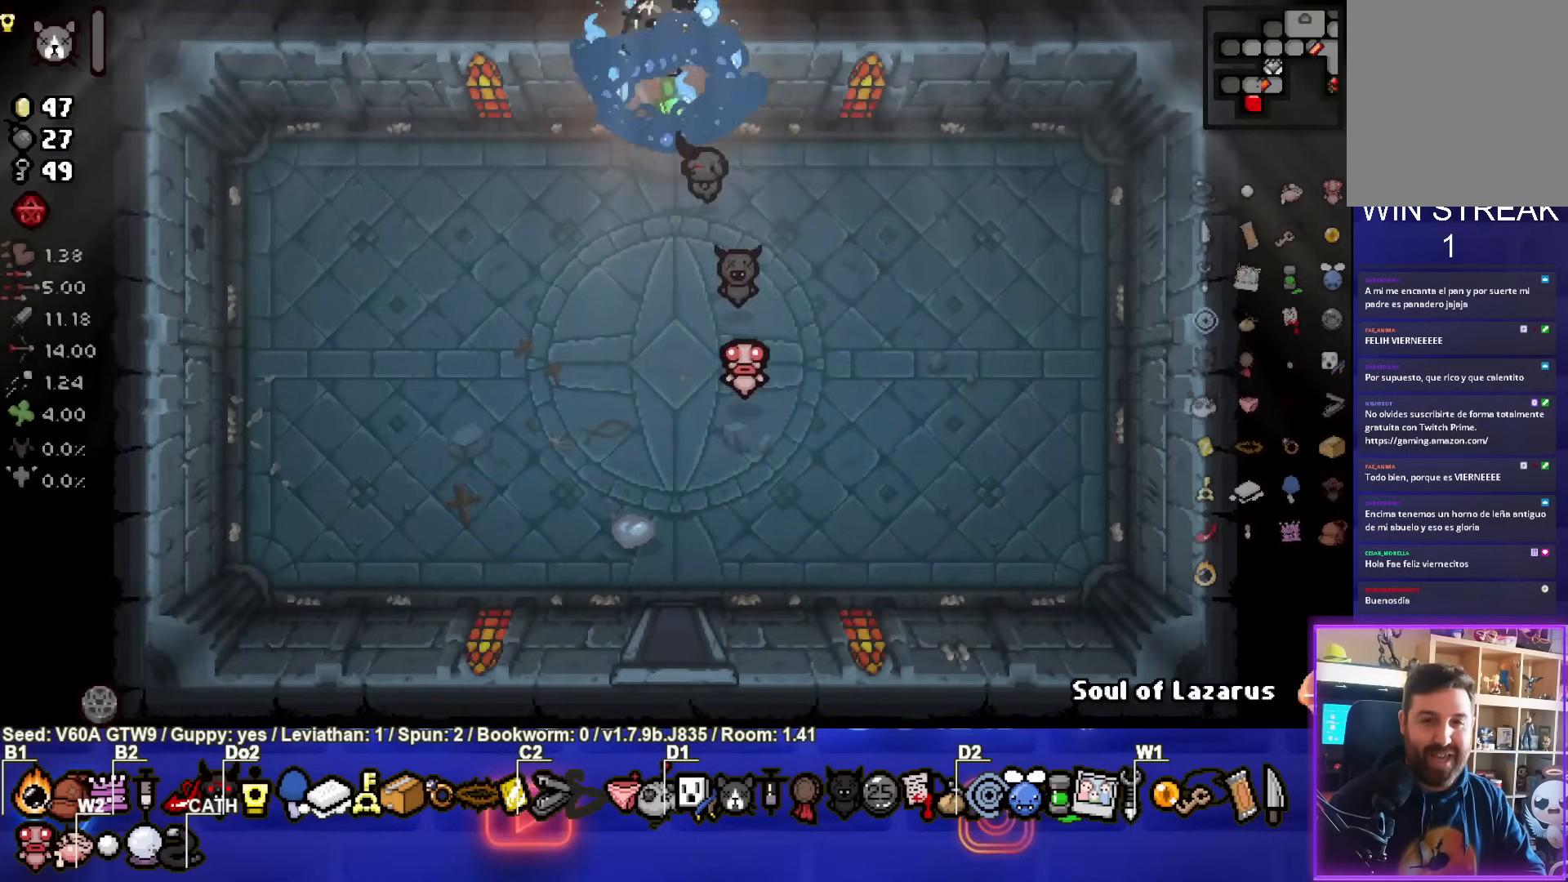
{"buttons": [], "left_stick": "up-left", "events": [[117, "left_stick", "center"], [367, "left_stick", "up-left"]]}
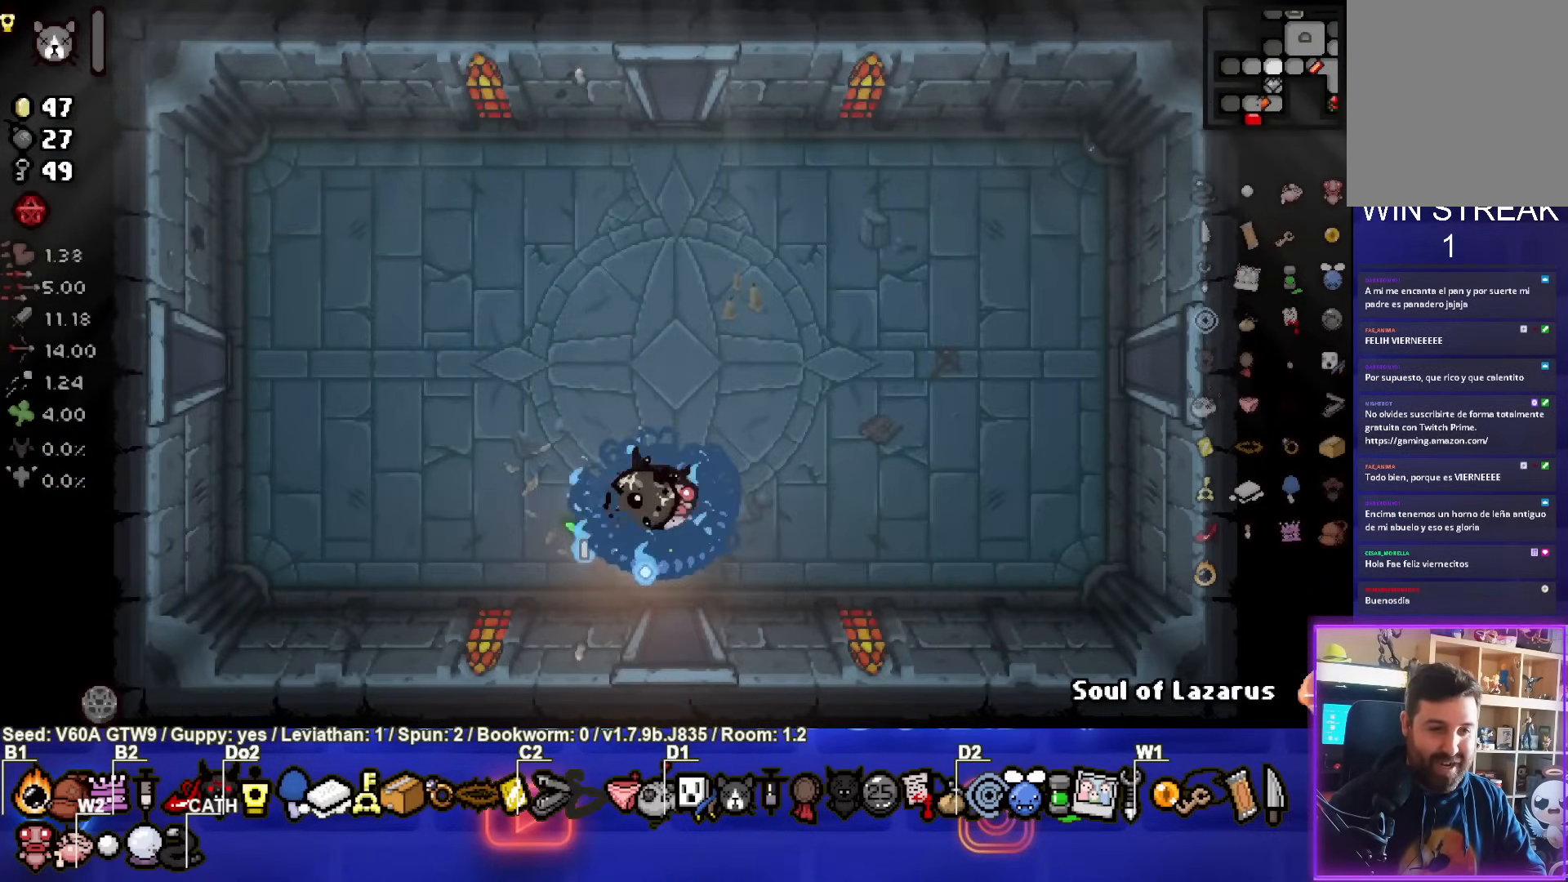
{"buttons": [], "left_stick": "up-left", "events": []}
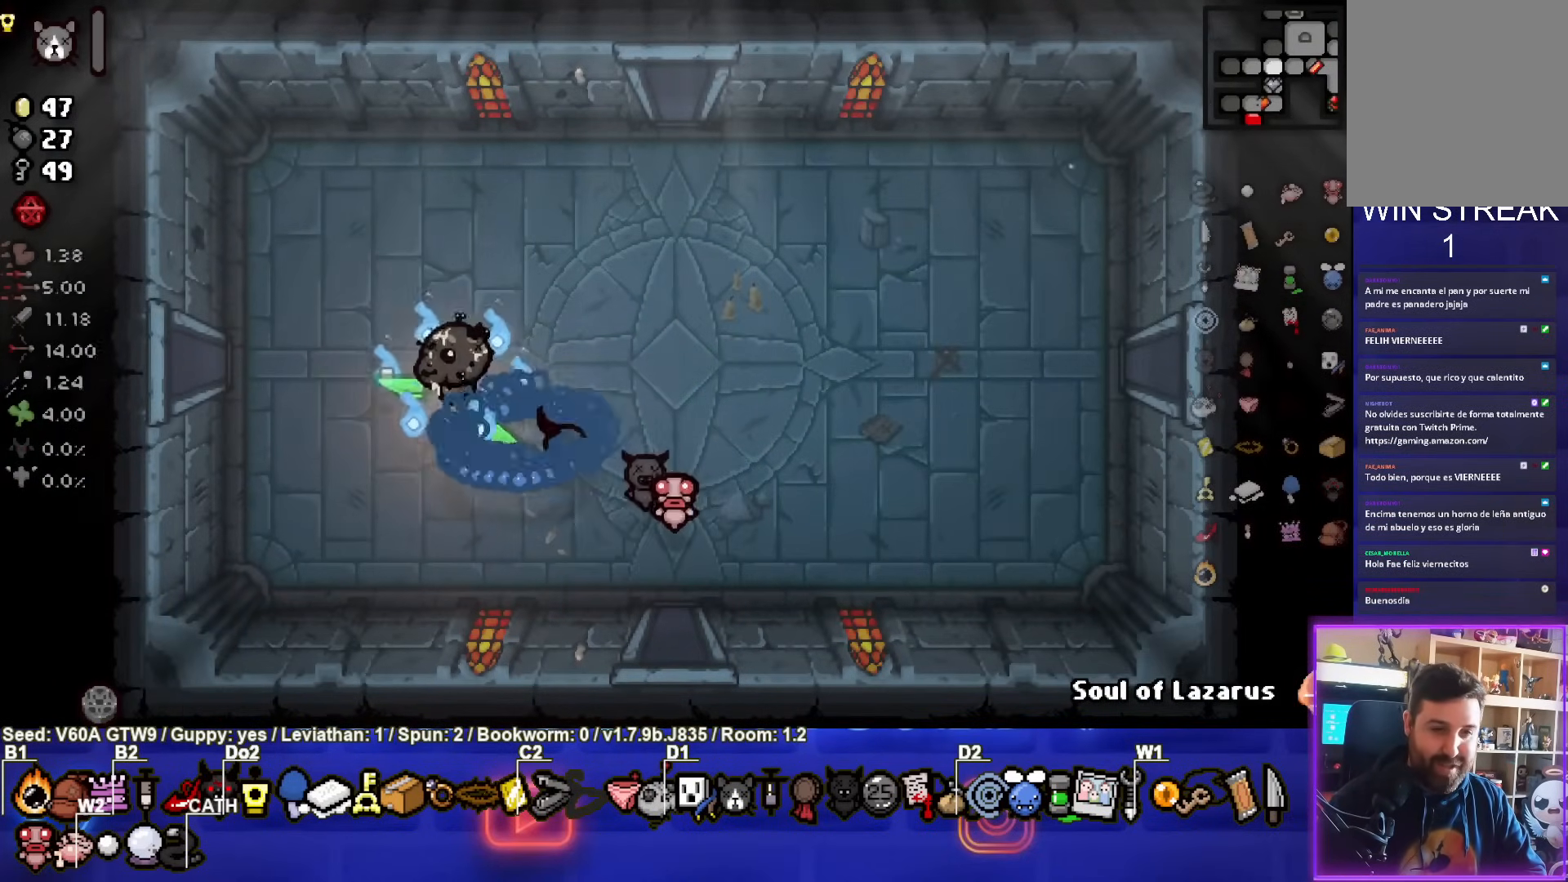
{"buttons": [], "left_stick": "up-left", "events": []}
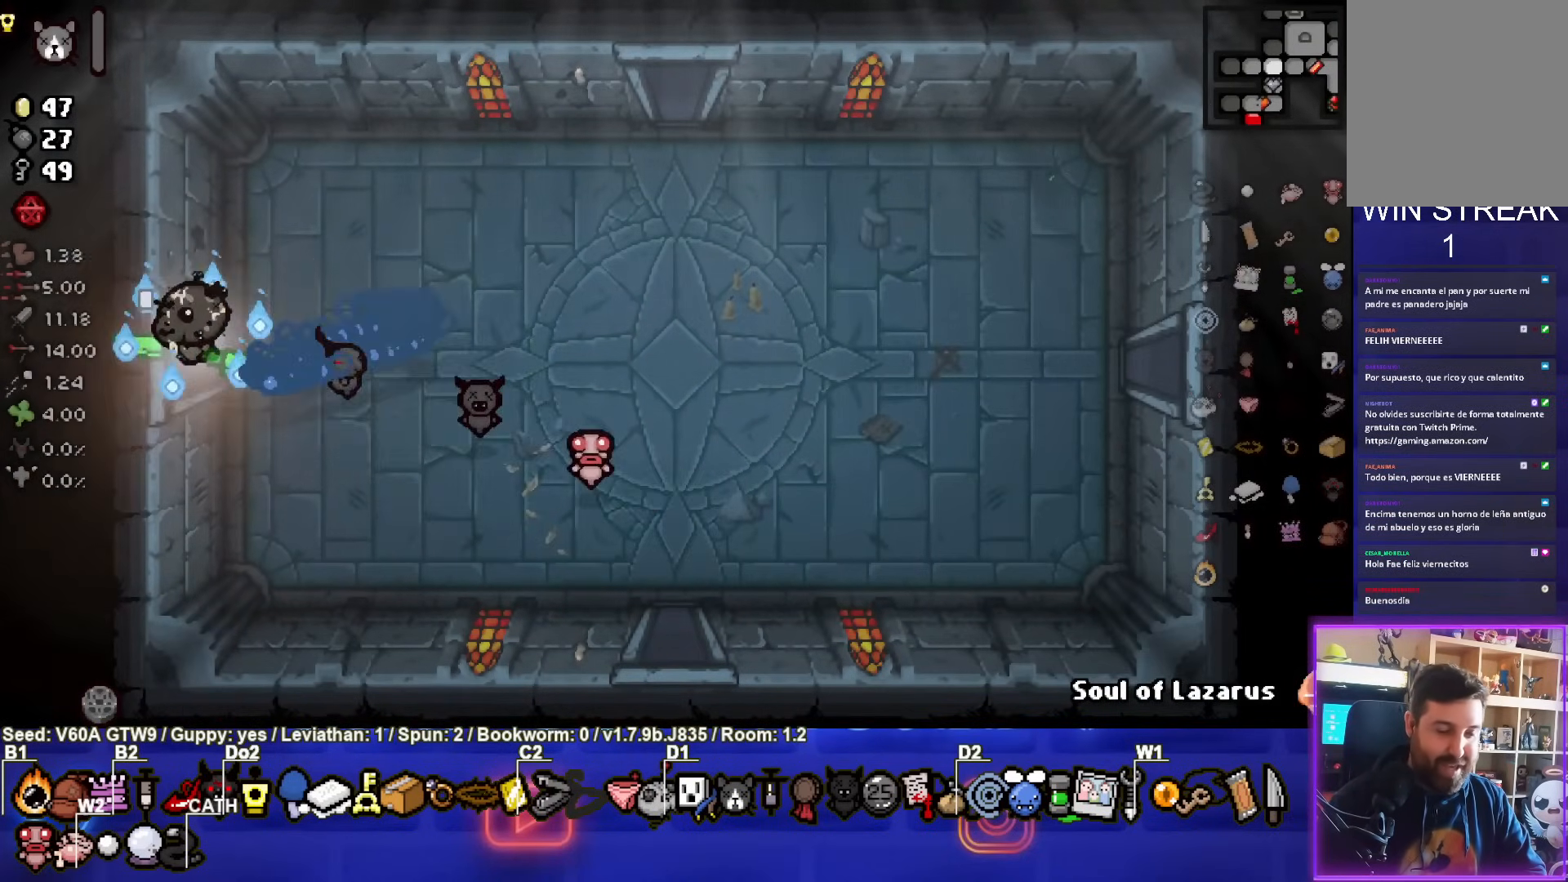
{"buttons": [], "left_stick": "left", "events": [[183, "left_stick", "center"], [450, "left_stick", "left"]]}